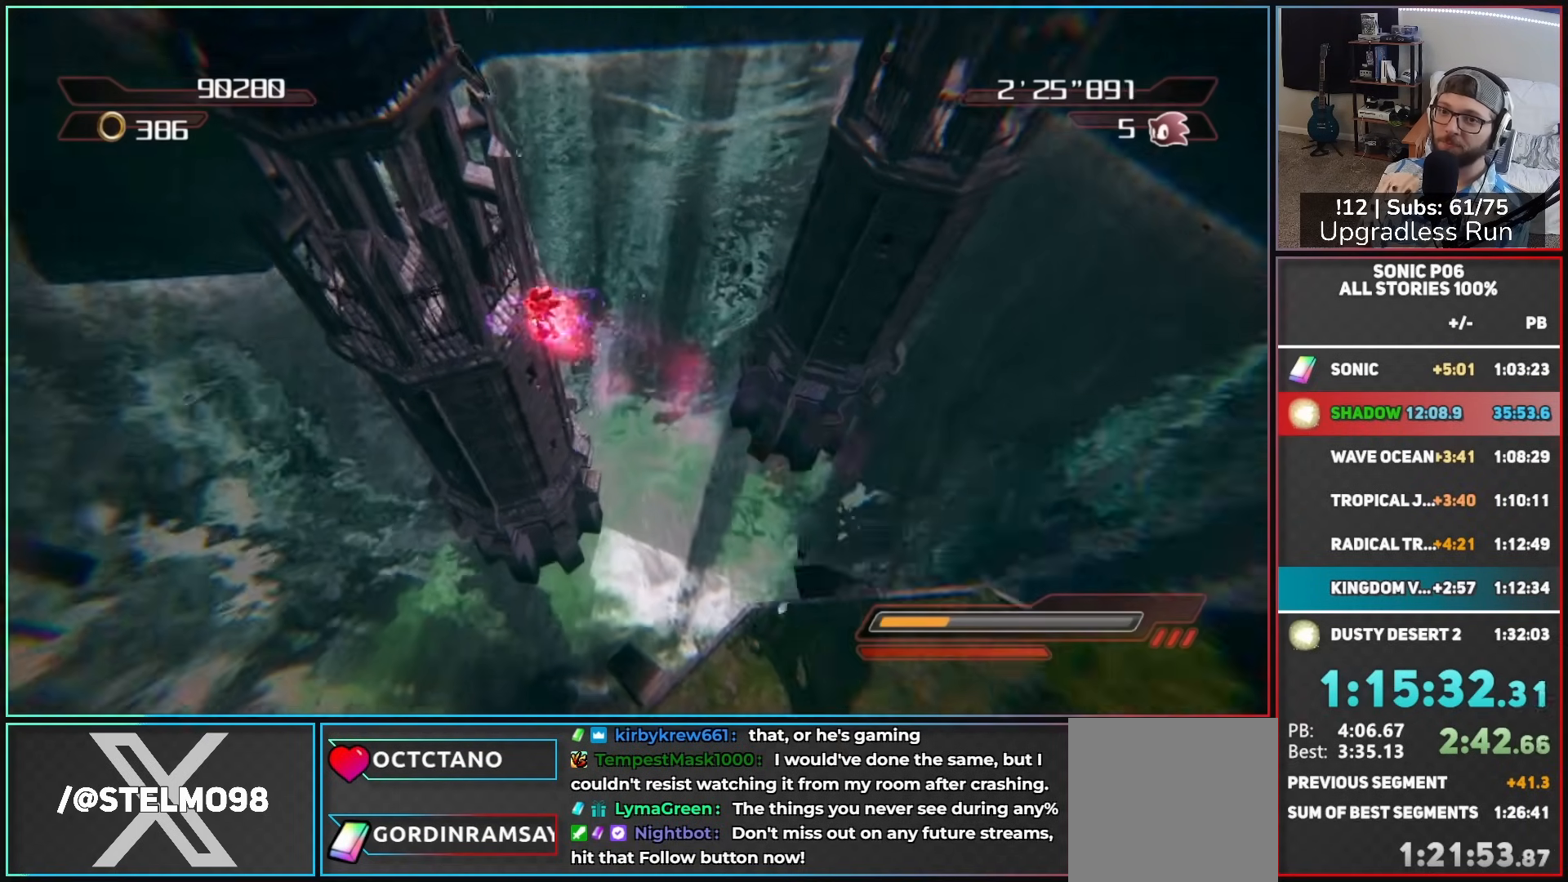
Gameplay with a controller (Xbox layout); each line is a JSON object with the inputs held at the frame after it. "button_events" lists button changes between this image and that frame as [ms after this image, input, new state], when the widget could be followed in between (sticks are given only as held states).
{"buttons": ["A"], "left_stick": "center", "right_stick": "center", "button_events": [[17, "A", "down"], [67, "A", "up"], [150, "A", "down"], [217, "A", "up"], [317, "A", "down"], [367, "A", "up"], [450, "A", "down"]]}
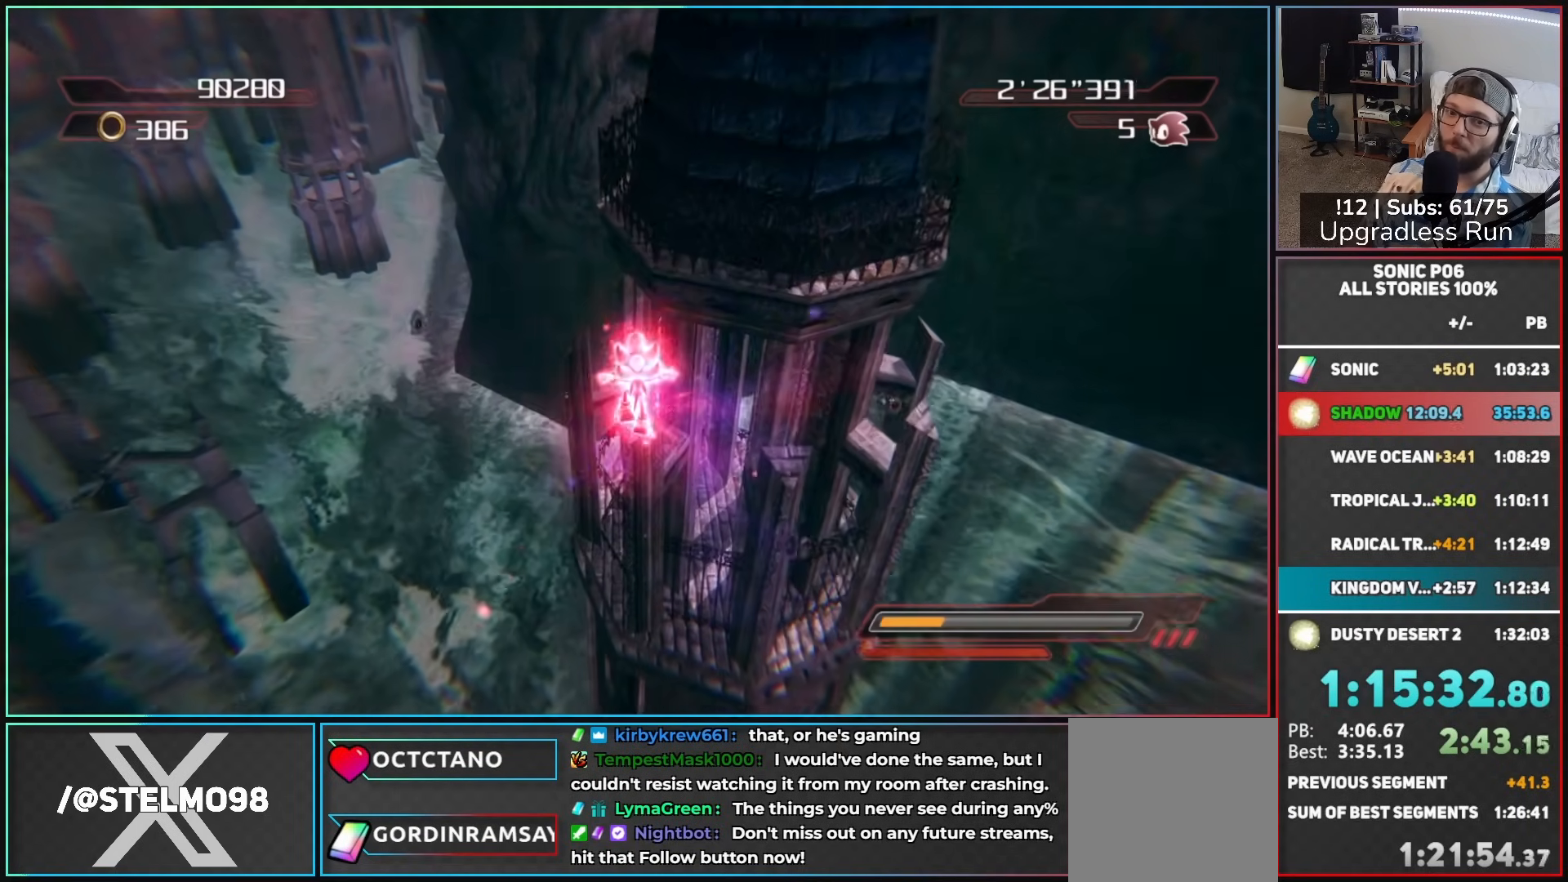
{"buttons": [], "left_stick": "center", "right_stick": "center", "button_events": [[17, "A", "up"], [117, "A", "down"], [167, "A", "up"], [250, "A", "down"], [333, "A", "up"], [417, "A", "down"], [467, "A", "up"]]}
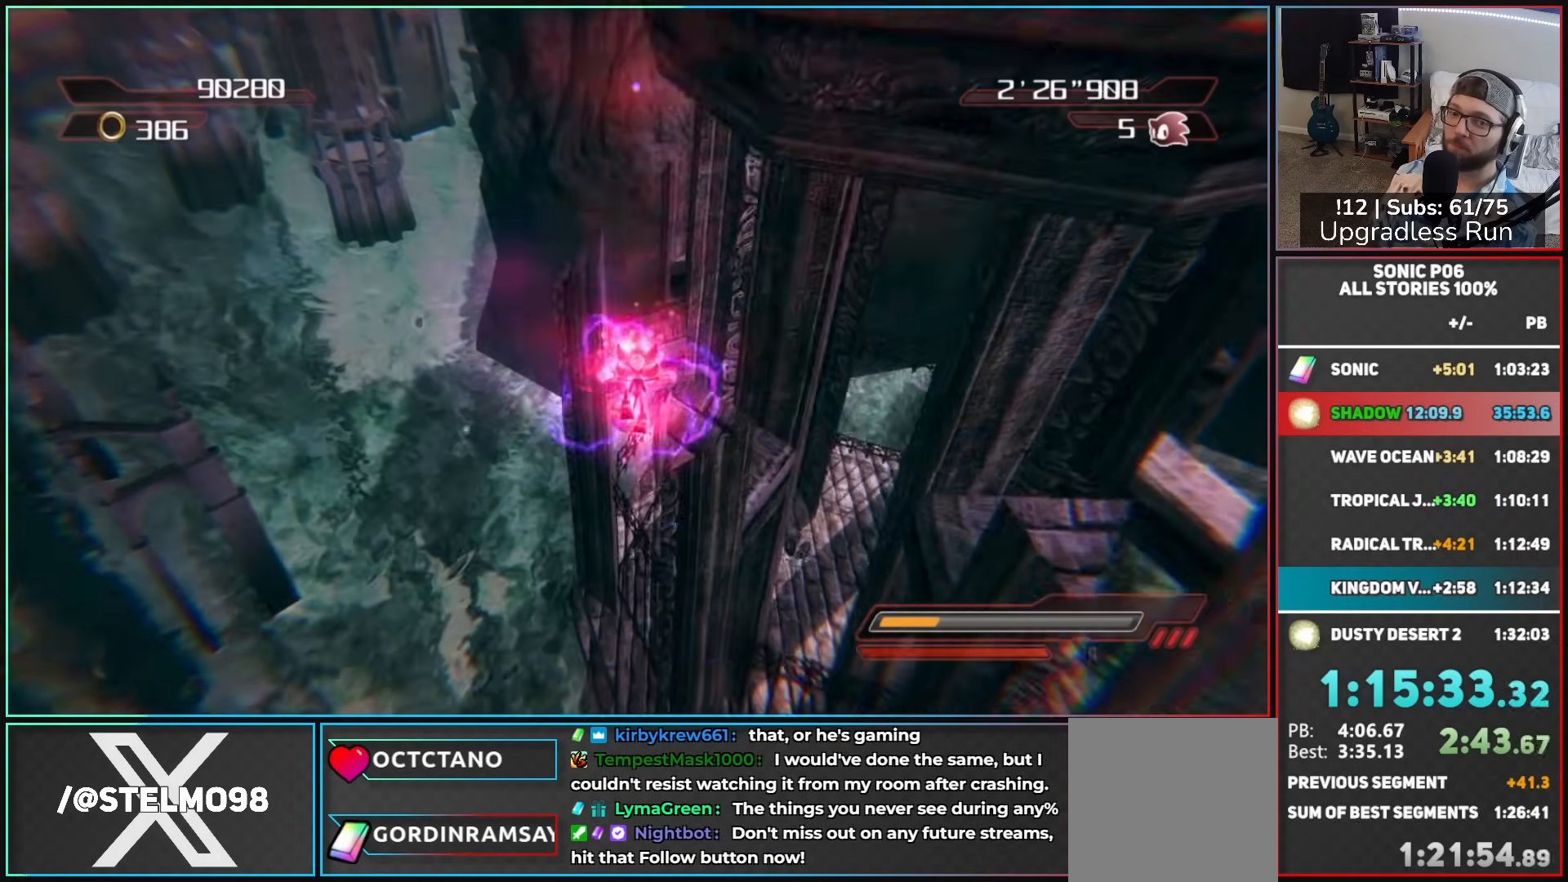
{"buttons": [], "left_stick": "center", "right_stick": "center", "button_events": [[50, "A", "down"], [133, "A", "up"], [217, "A", "down"], [283, "A", "up"], [350, "A", "down"], [433, "A", "up"]]}
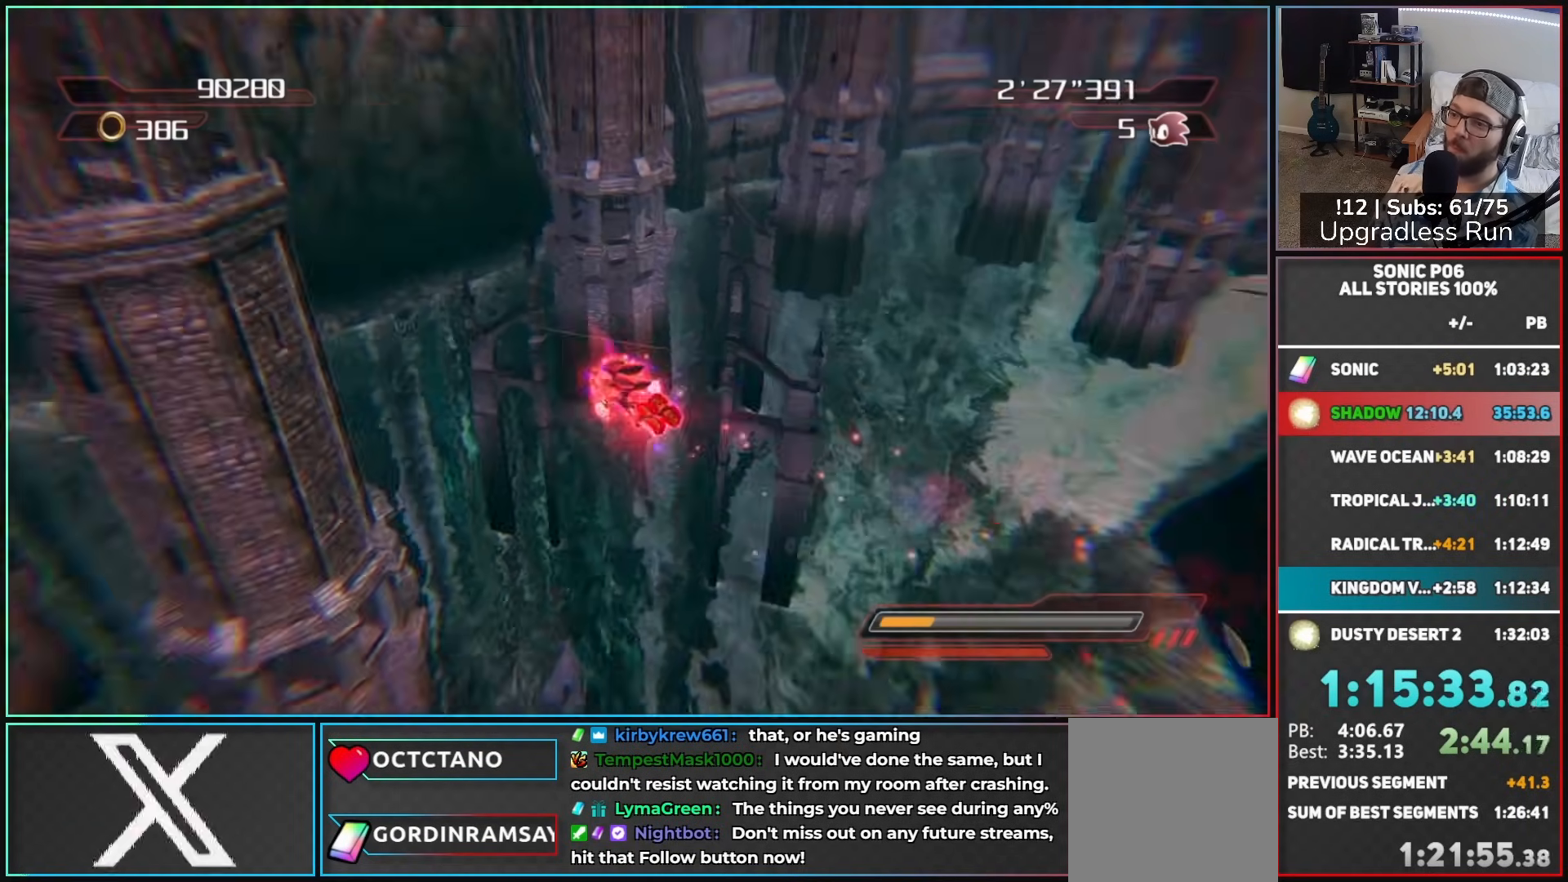
{"buttons": ["A"], "left_stick": "center", "right_stick": "center", "button_events": [[17, "A", "down"], [100, "A", "up"], [167, "A", "down"], [250, "A", "up"], [333, "A", "down"], [400, "A", "up"], [483, "A", "down"]]}
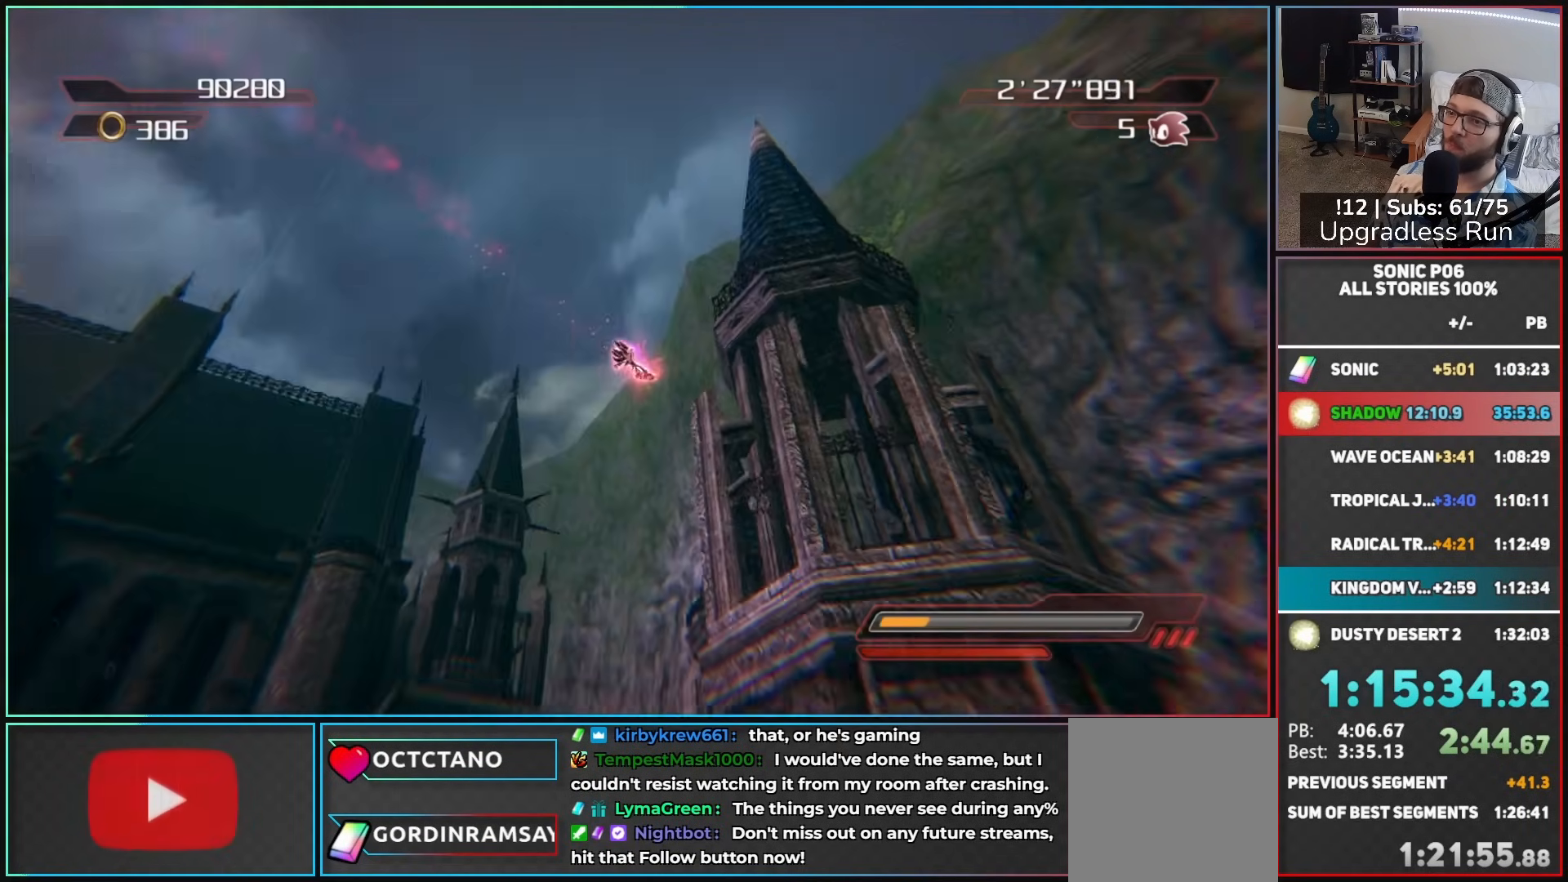
{"buttons": ["A"], "left_stick": "up", "right_stick": "center", "button_events": [[67, "A", "up"], [133, "A", "down"], [200, "A", "up"], [283, "A", "down"], [350, "A", "up"], [433, "A", "down"]]}
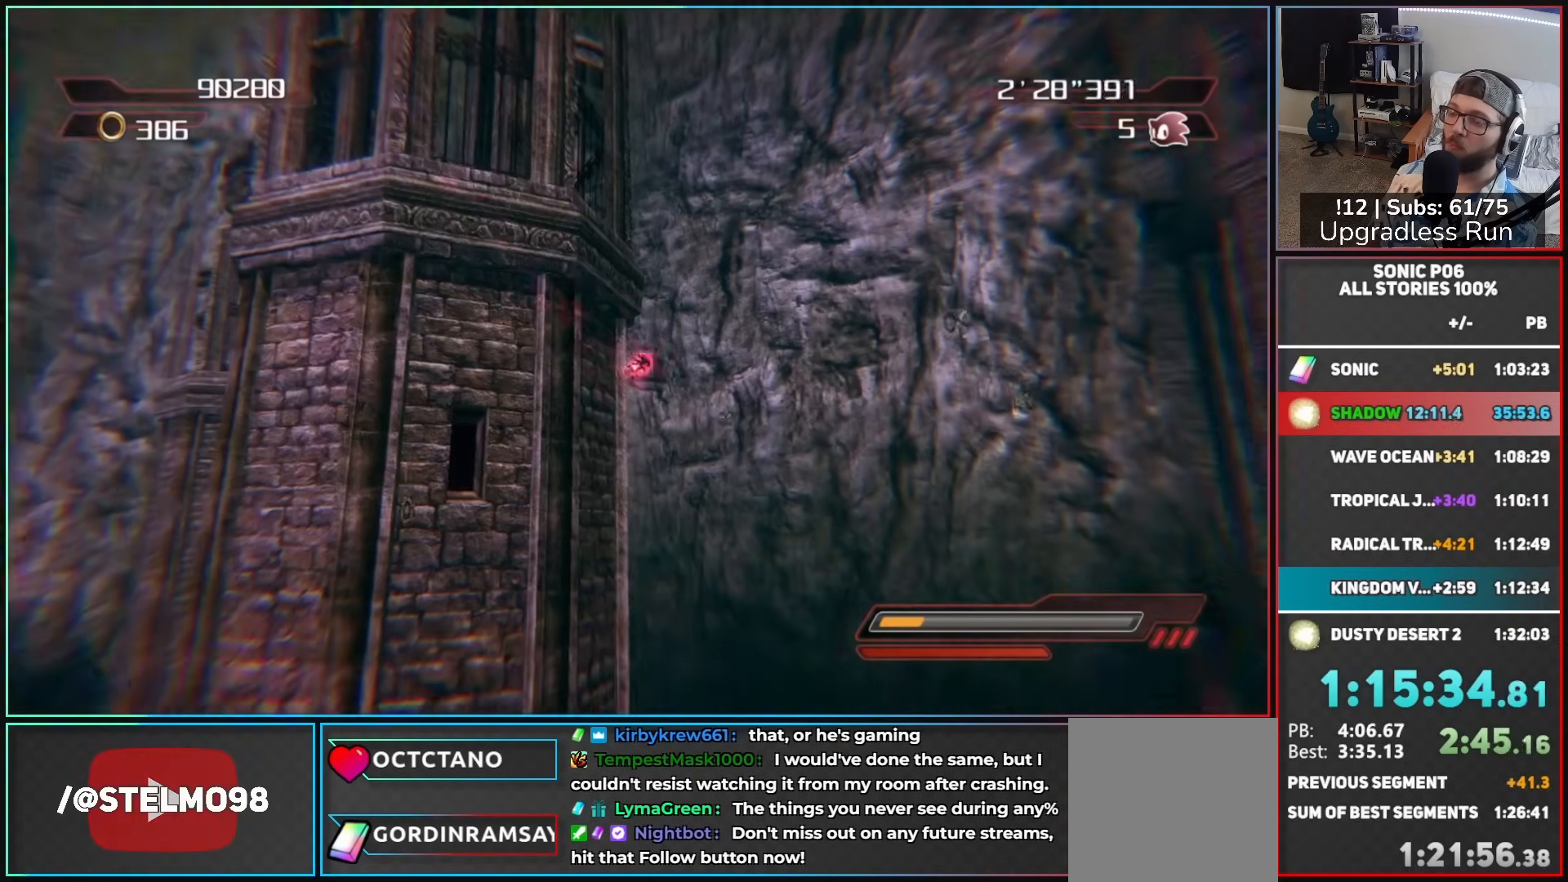
{"buttons": [], "left_stick": "up", "right_stick": "center", "button_events": [[17, "A", "up"], [67, "A", "down"], [183, "A", "up"]]}
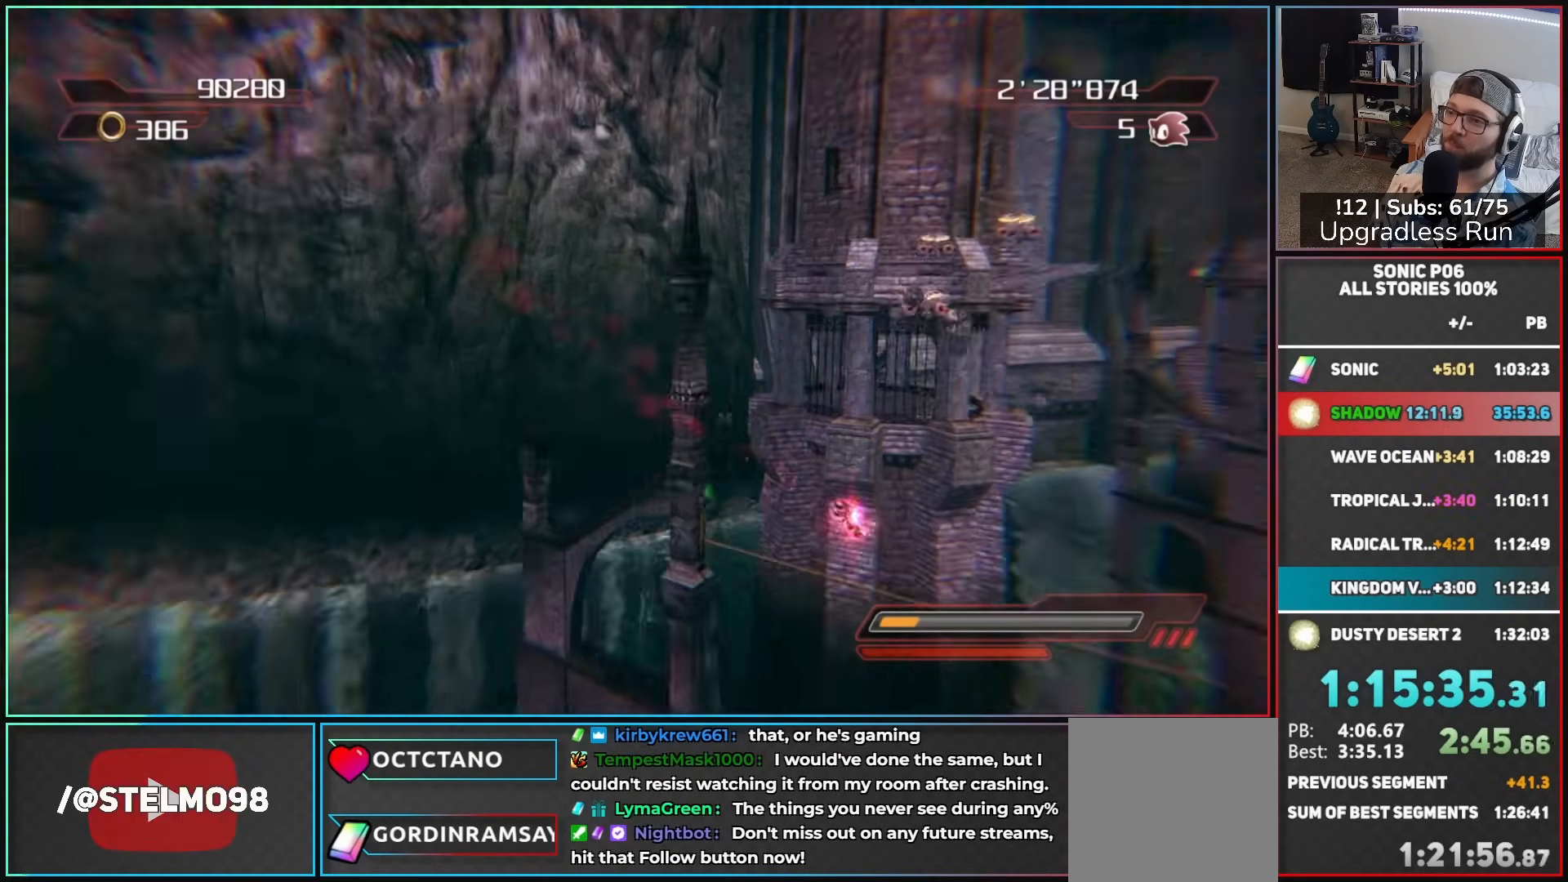
{"buttons": [], "left_stick": "up-left", "right_stick": "center", "button_events": []}
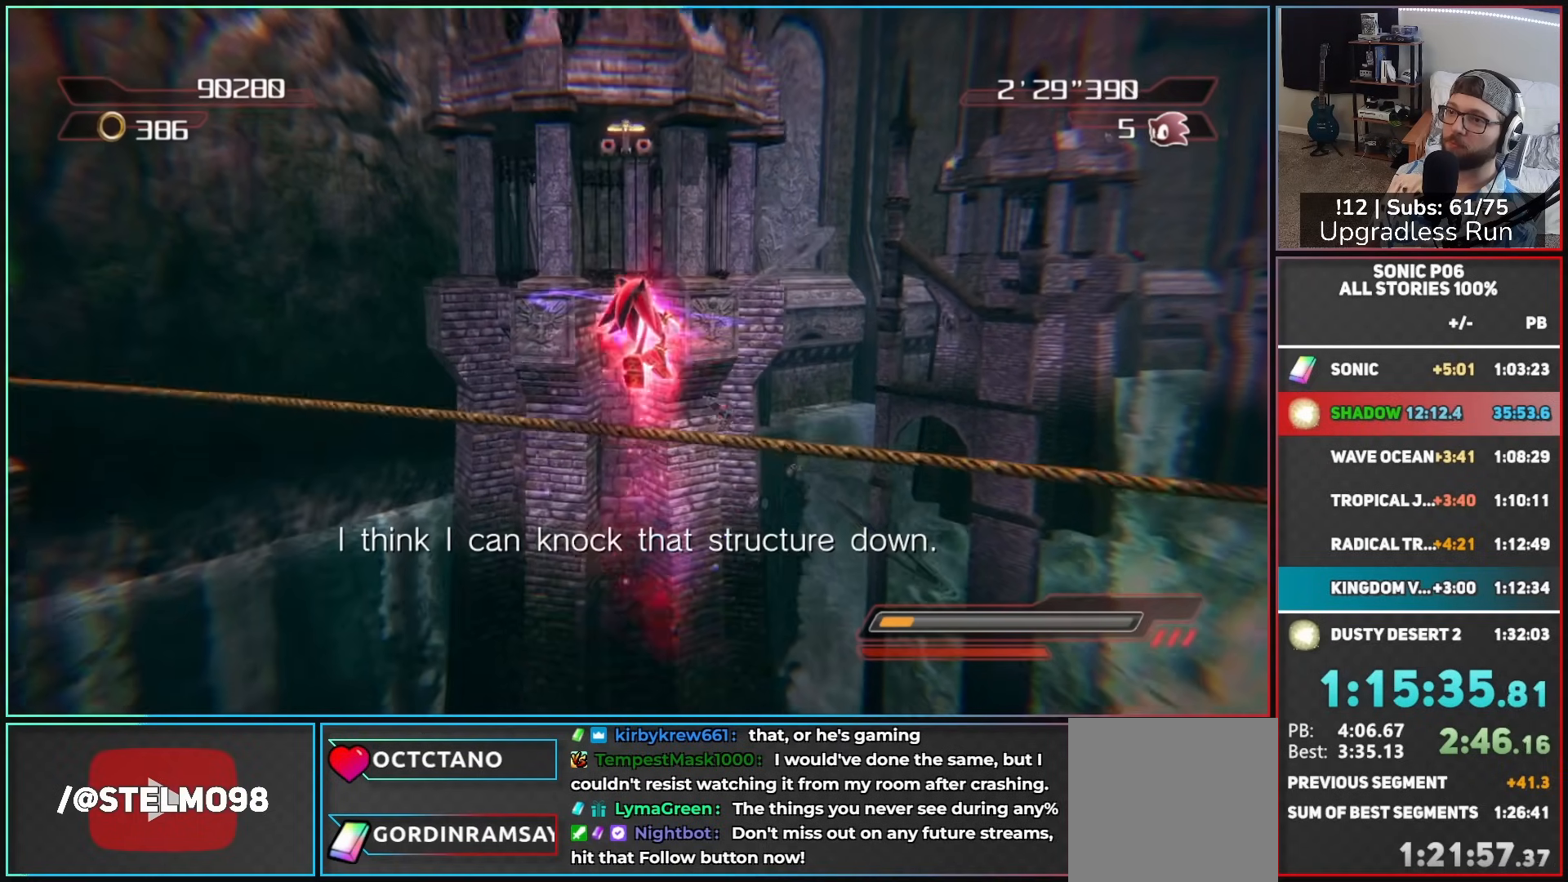
{"buttons": [], "left_stick": "left", "right_stick": "center", "button_events": [[283, "A", "down"], [500, "A", "up"]]}
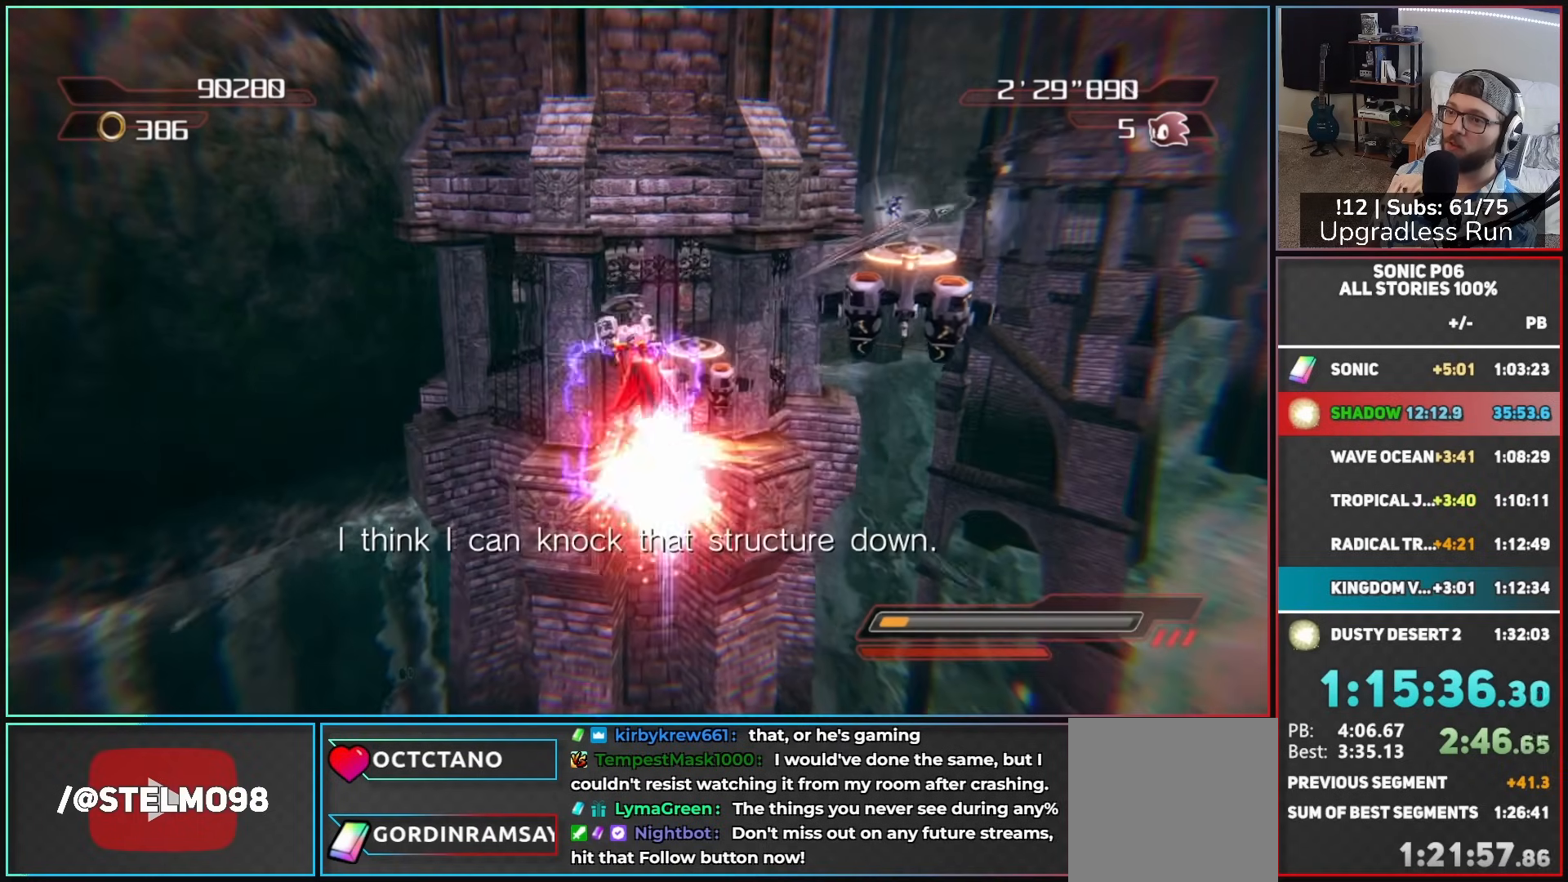
{"buttons": ["A"], "left_stick": "up", "right_stick": "center", "button_events": [[183, "A", "down"]]}
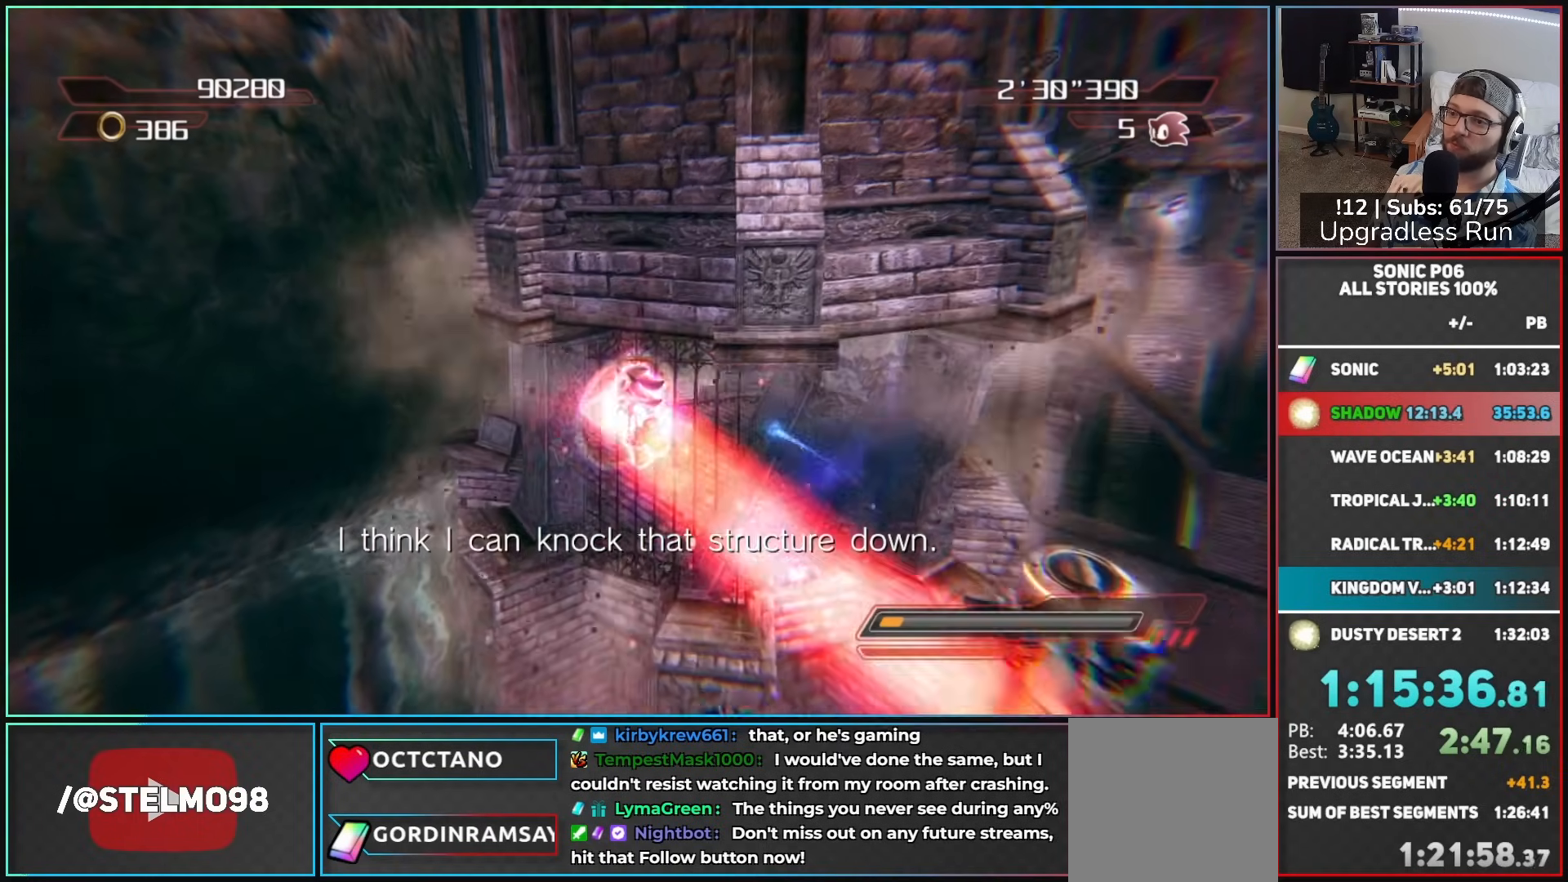
{"buttons": [], "left_stick": "up", "right_stick": "center", "button_events": [[50, "A", "up"]]}
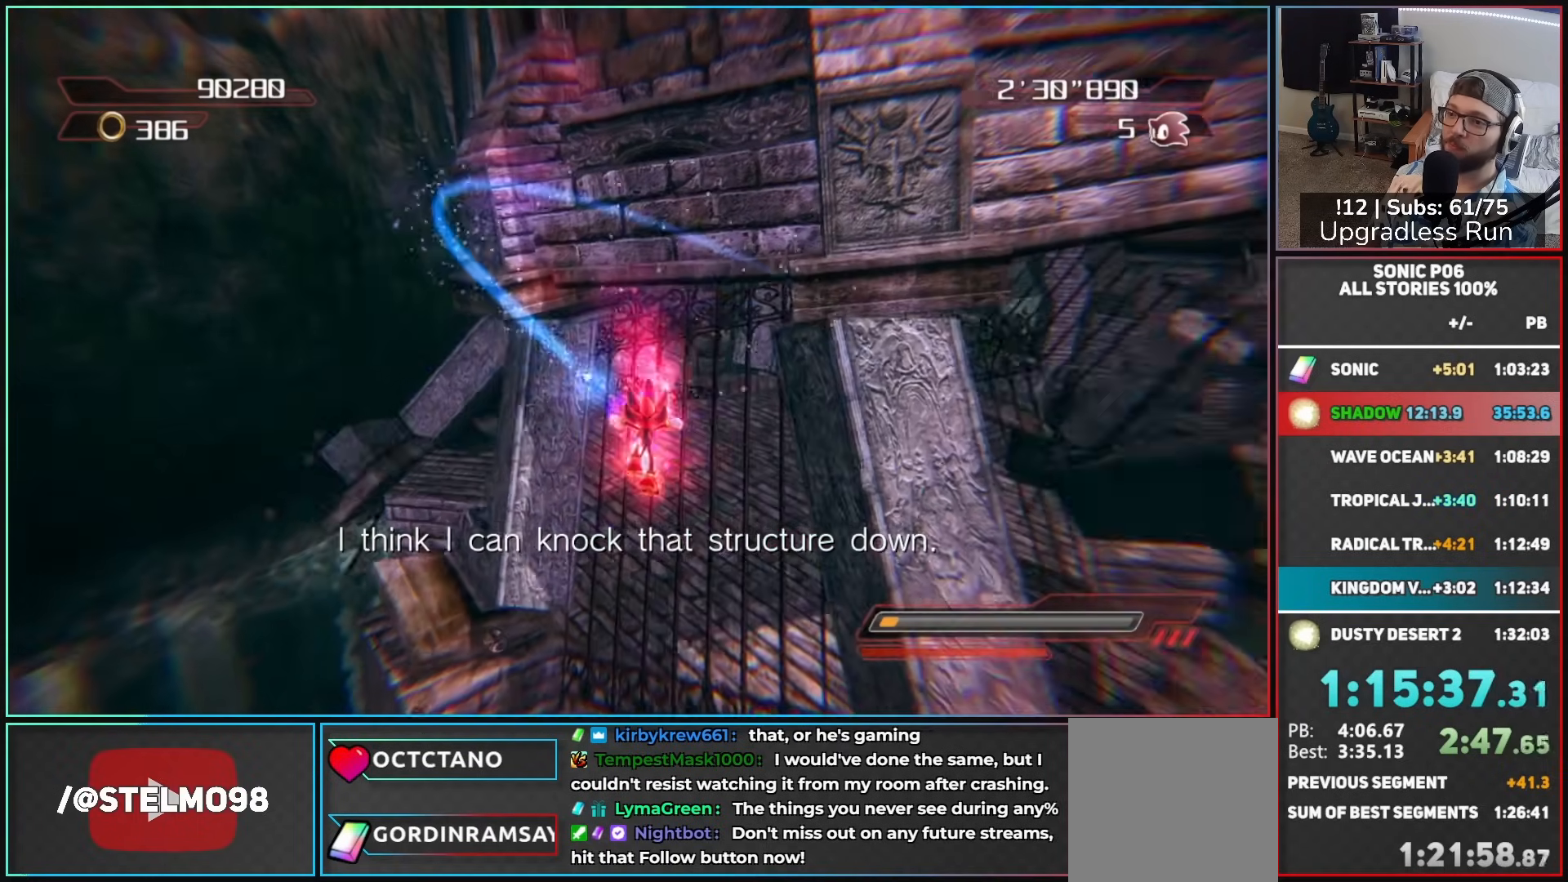
{"buttons": [], "left_stick": "up-right", "right_stick": "center", "button_events": [[250, "A", "down"], [250, "X", "down"], [400, "A", "up"], [417, "X", "up"]]}
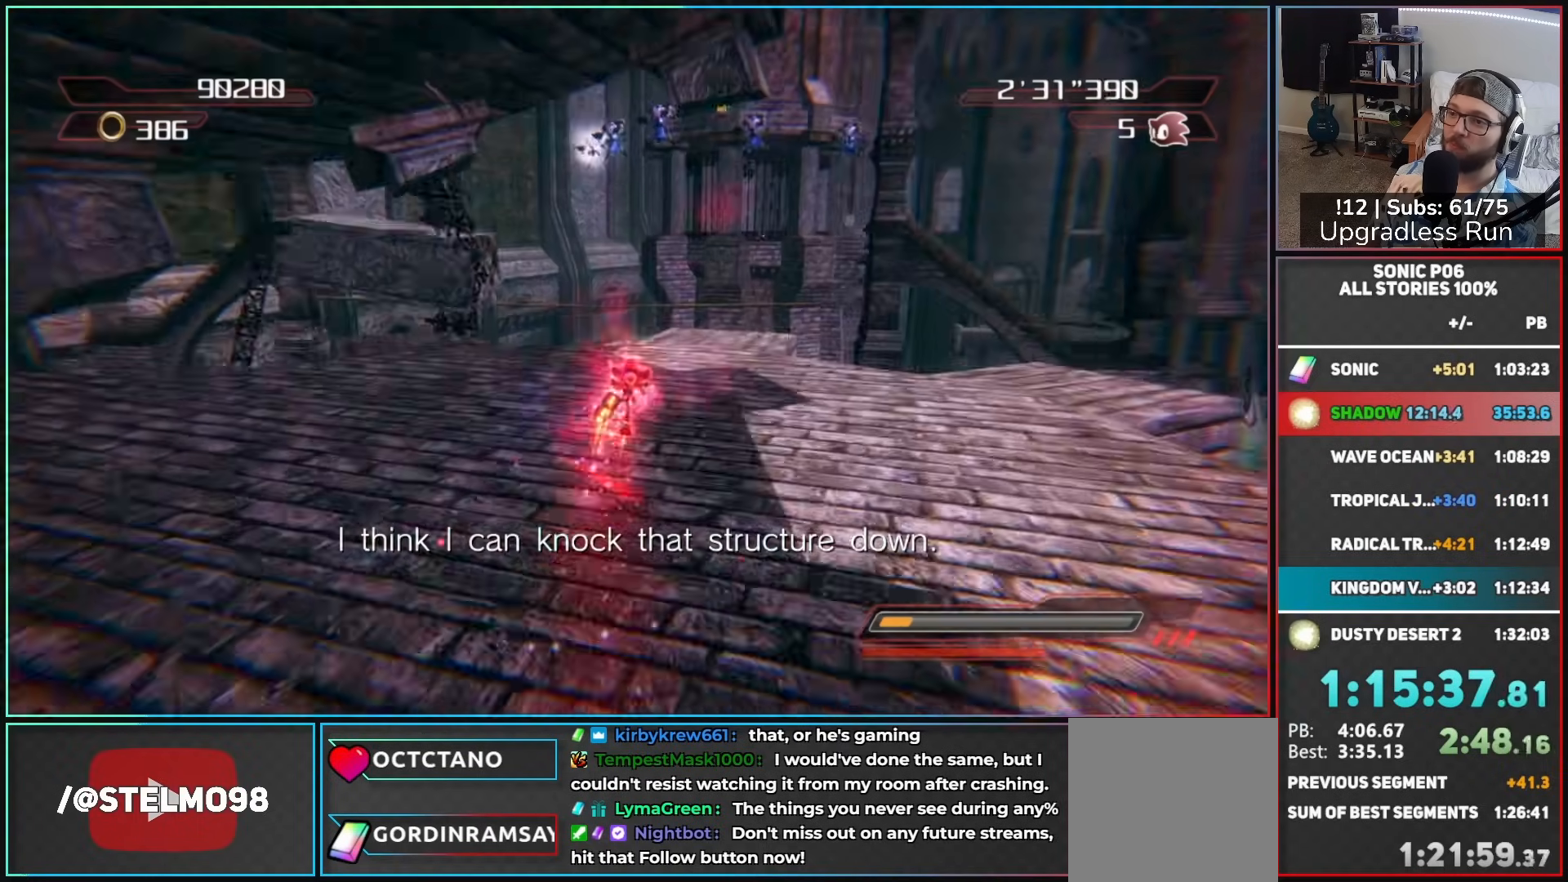
{"buttons": ["A"], "left_stick": "up-right", "right_stick": "center", "button_events": [[33, "X", "down"], [100, "X", "up"], [183, "A", "down"]]}
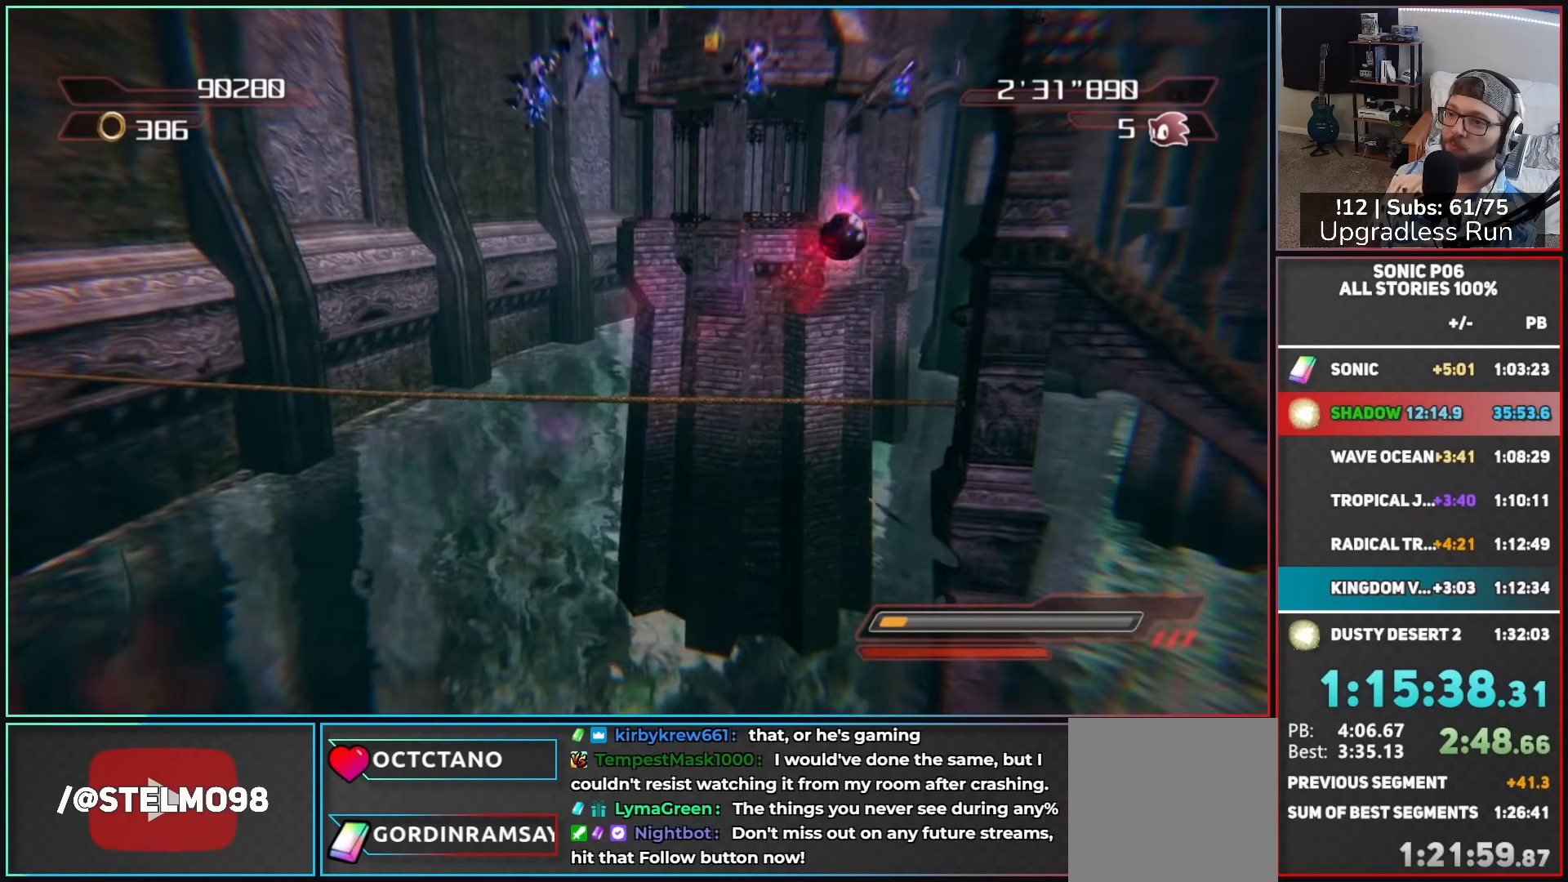
{"buttons": ["A"], "left_stick": "up-right", "right_stick": "center", "button_events": [[433, "A", "up"], [500, "A", "down"]]}
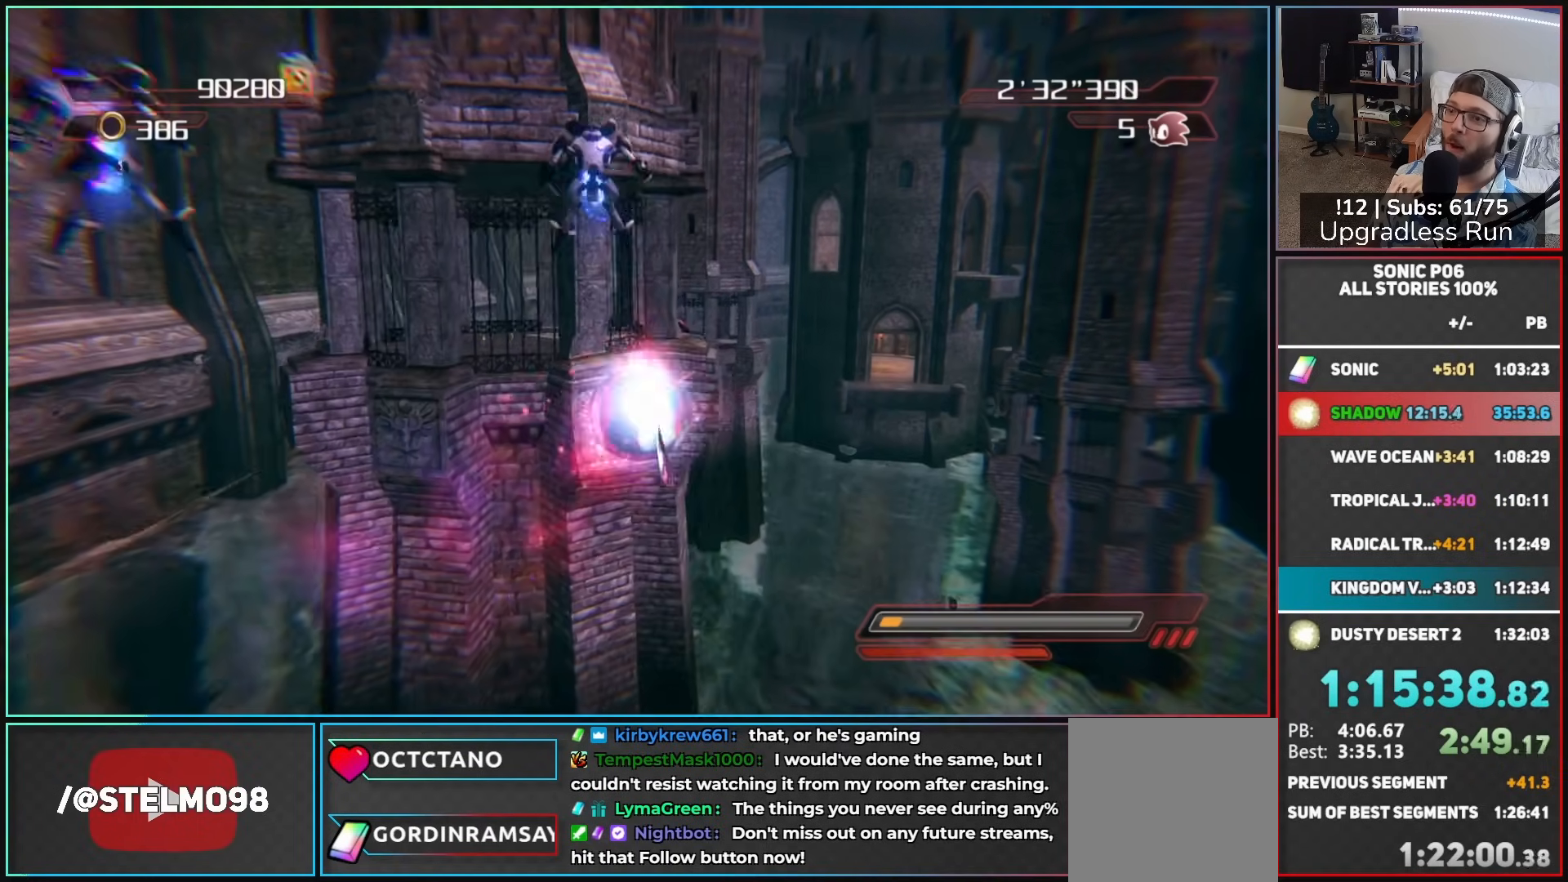
{"buttons": ["A"], "left_stick": "up", "right_stick": "center", "button_events": [[250, "A", "up"], [300, "A", "down"]]}
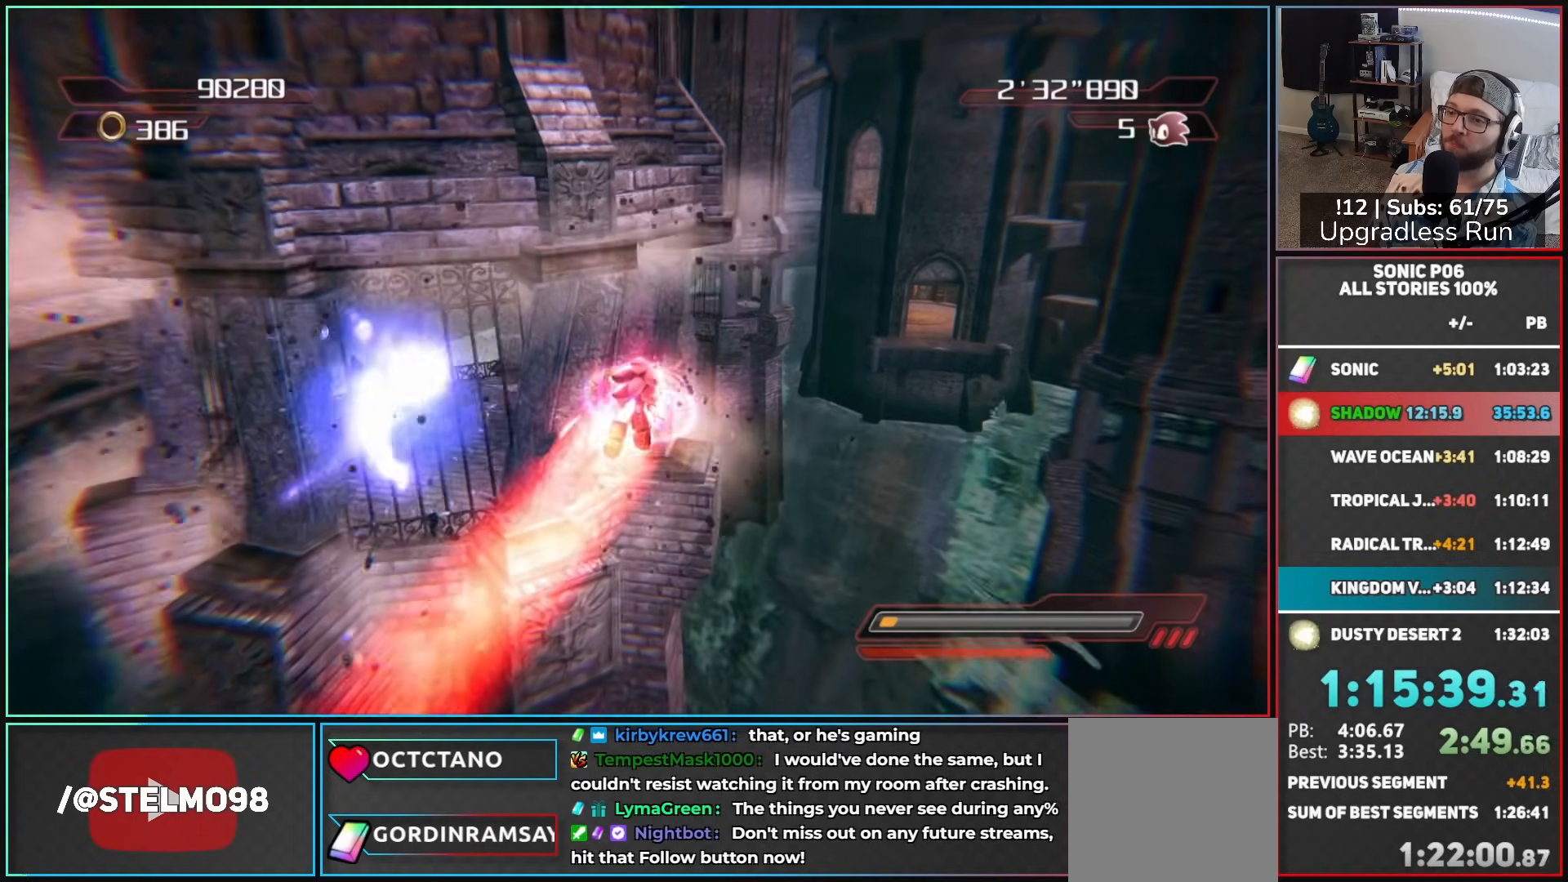
{"buttons": [], "left_stick": "up-left", "right_stick": "center", "button_events": [[100, "A", "up"]]}
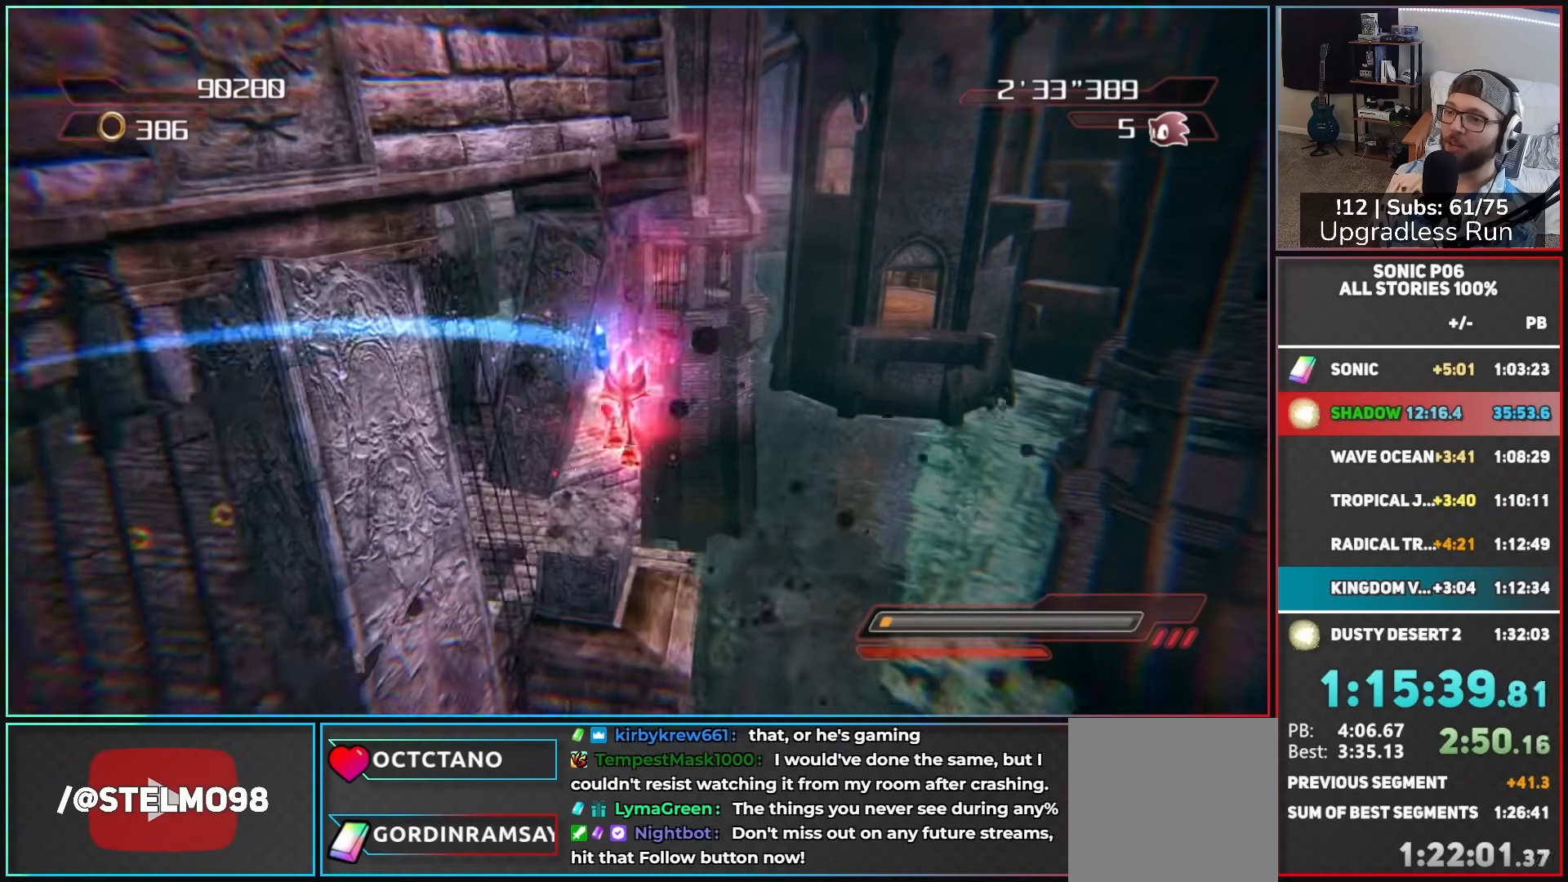
{"buttons": [], "left_stick": "up", "right_stick": "center", "button_events": [[167, "X", "down"], [233, "X", "up"]]}
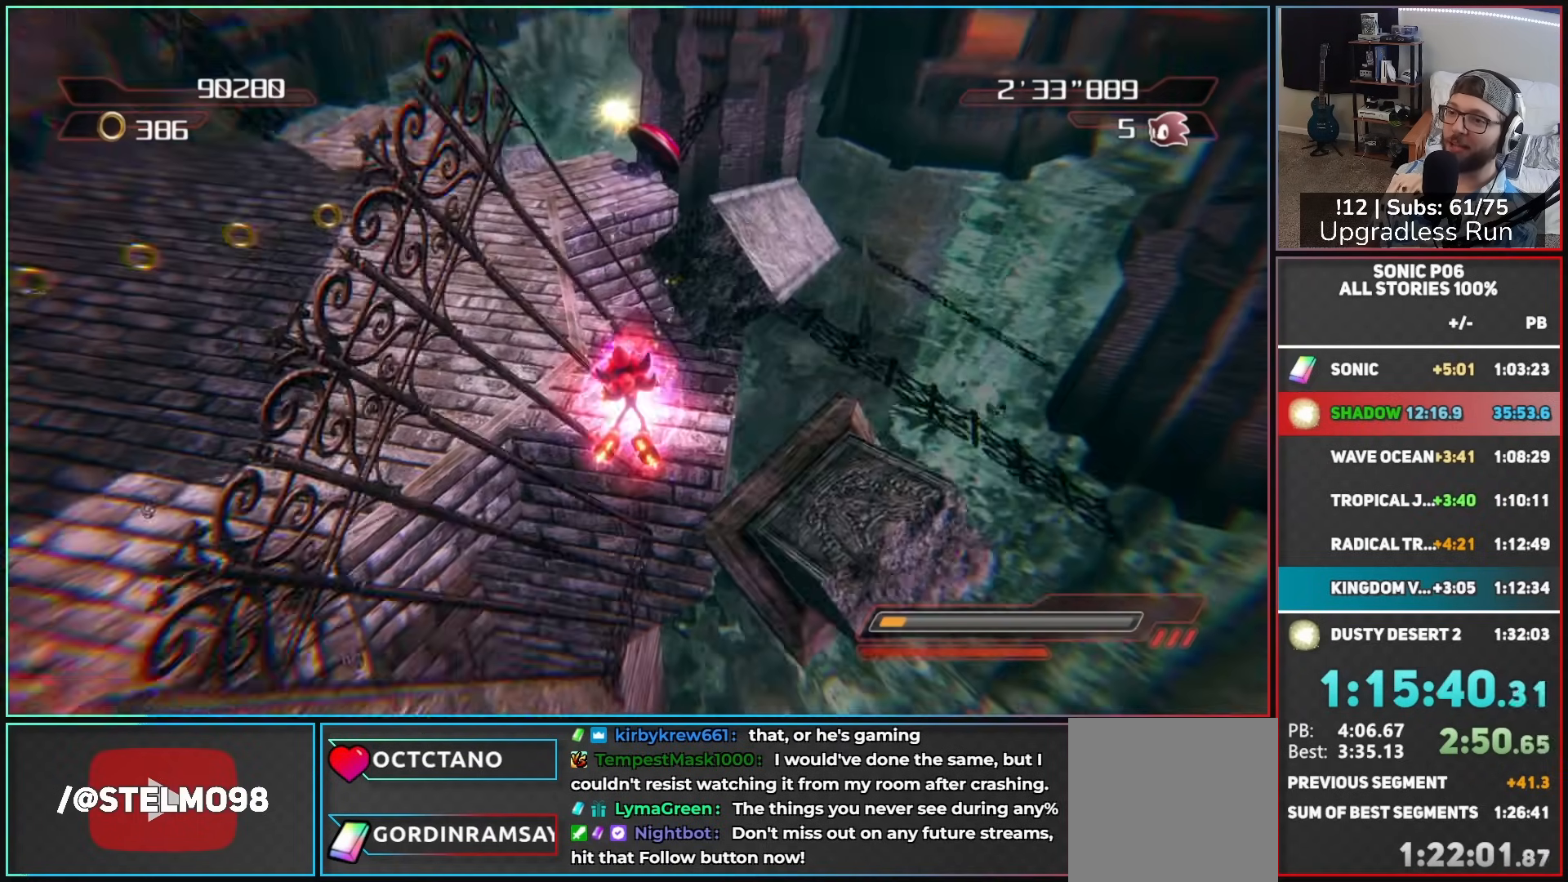
{"buttons": ["A"], "left_stick": "up", "right_stick": "center", "button_events": [[350, "A", "down"]]}
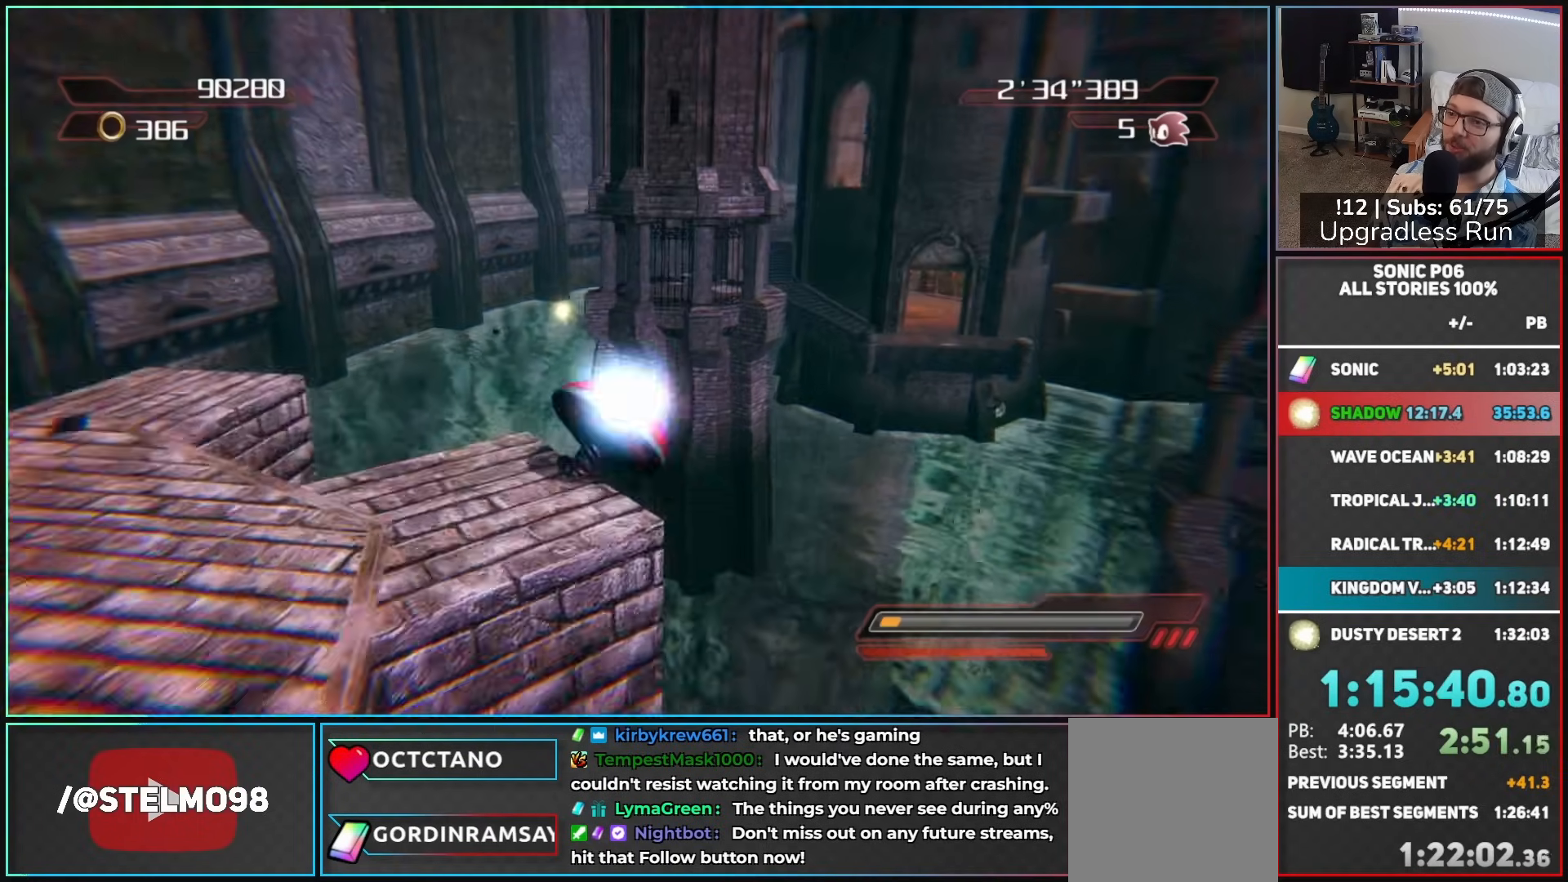
{"buttons": [], "left_stick": "center", "right_stick": "center", "button_events": [[117, "A", "up"]]}
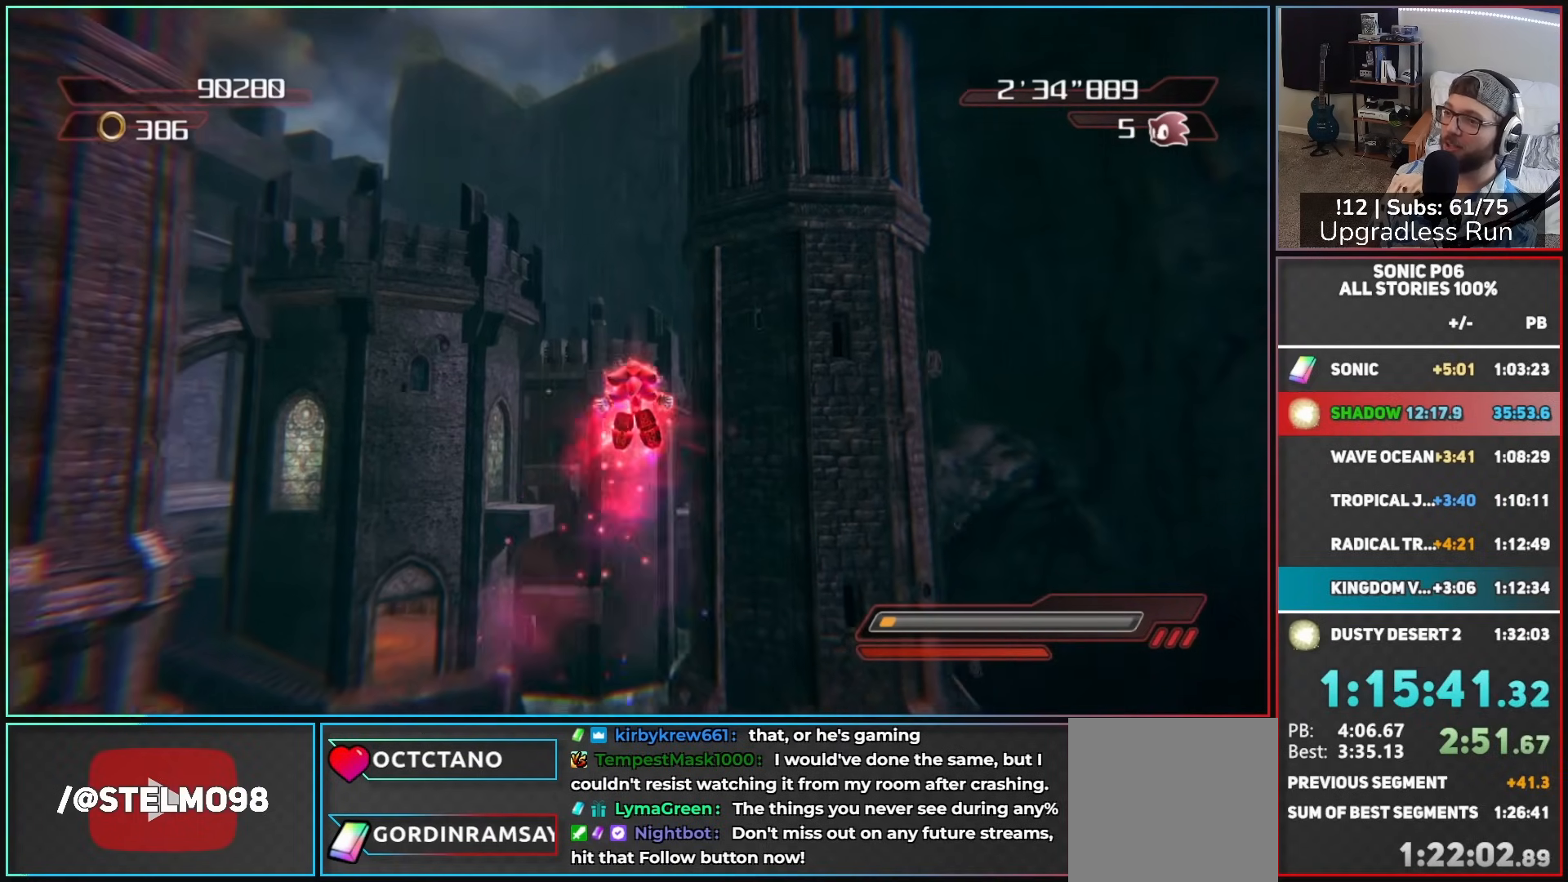
{"buttons": [], "left_stick": "center", "right_stick": "center", "button_events": []}
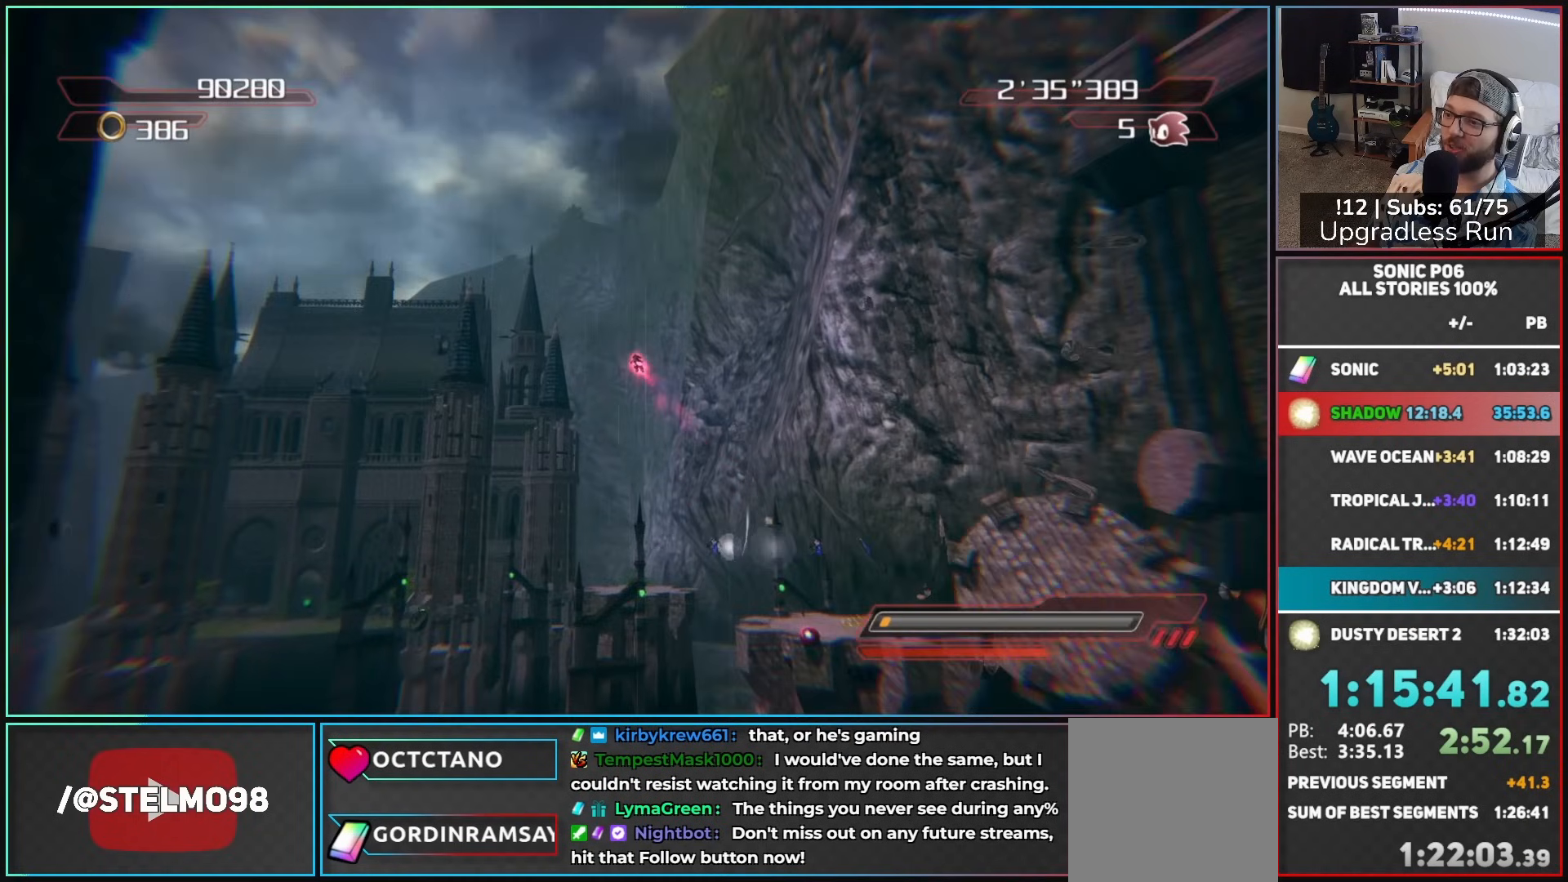
{"buttons": [], "left_stick": "center", "right_stick": "center", "button_events": []}
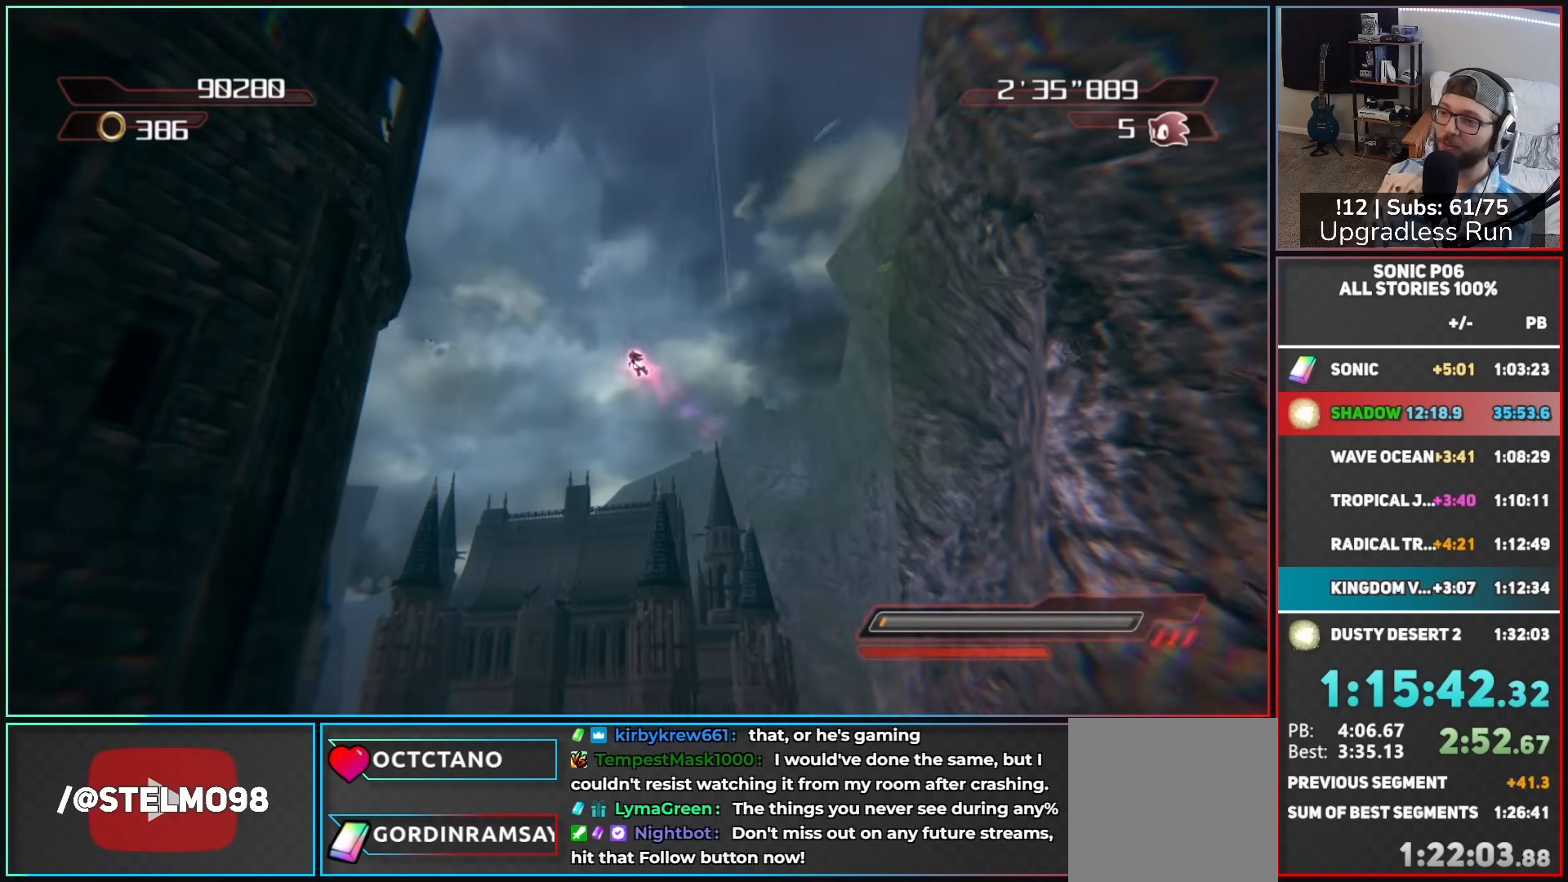
{"buttons": [], "left_stick": "center", "right_stick": "center", "button_events": [[417, "A", "down"], [467, "A", "up"]]}
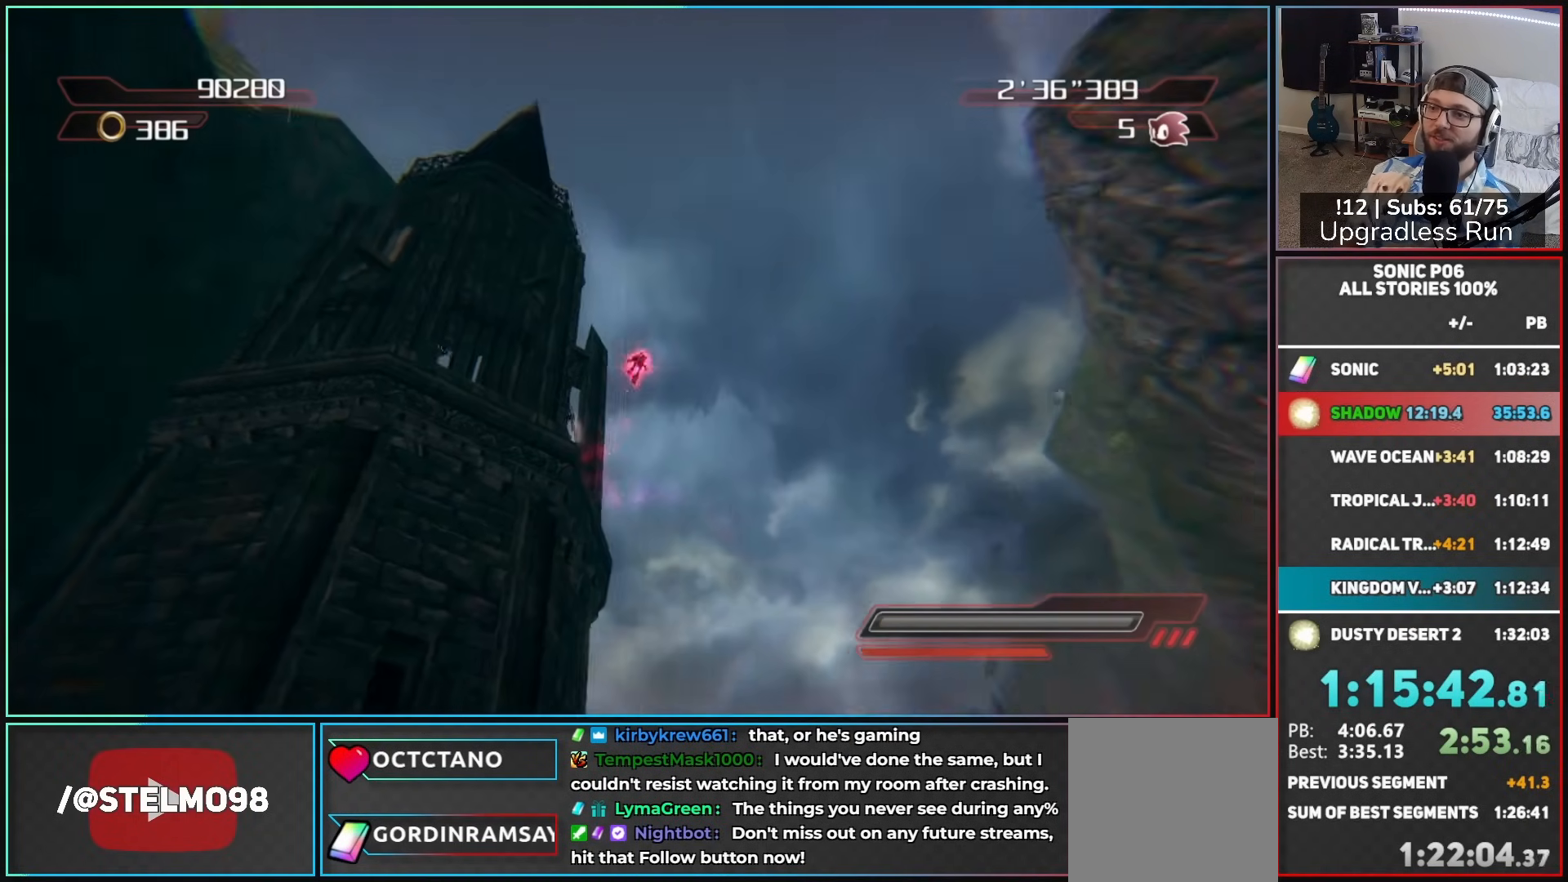
{"buttons": ["A"], "left_stick": "center", "right_stick": "center", "button_events": [[67, "A", "down"], [133, "A", "up"], [217, "A", "down"], [267, "A", "up"], [333, "A", "down"], [417, "A", "up"], [500, "A", "down"]]}
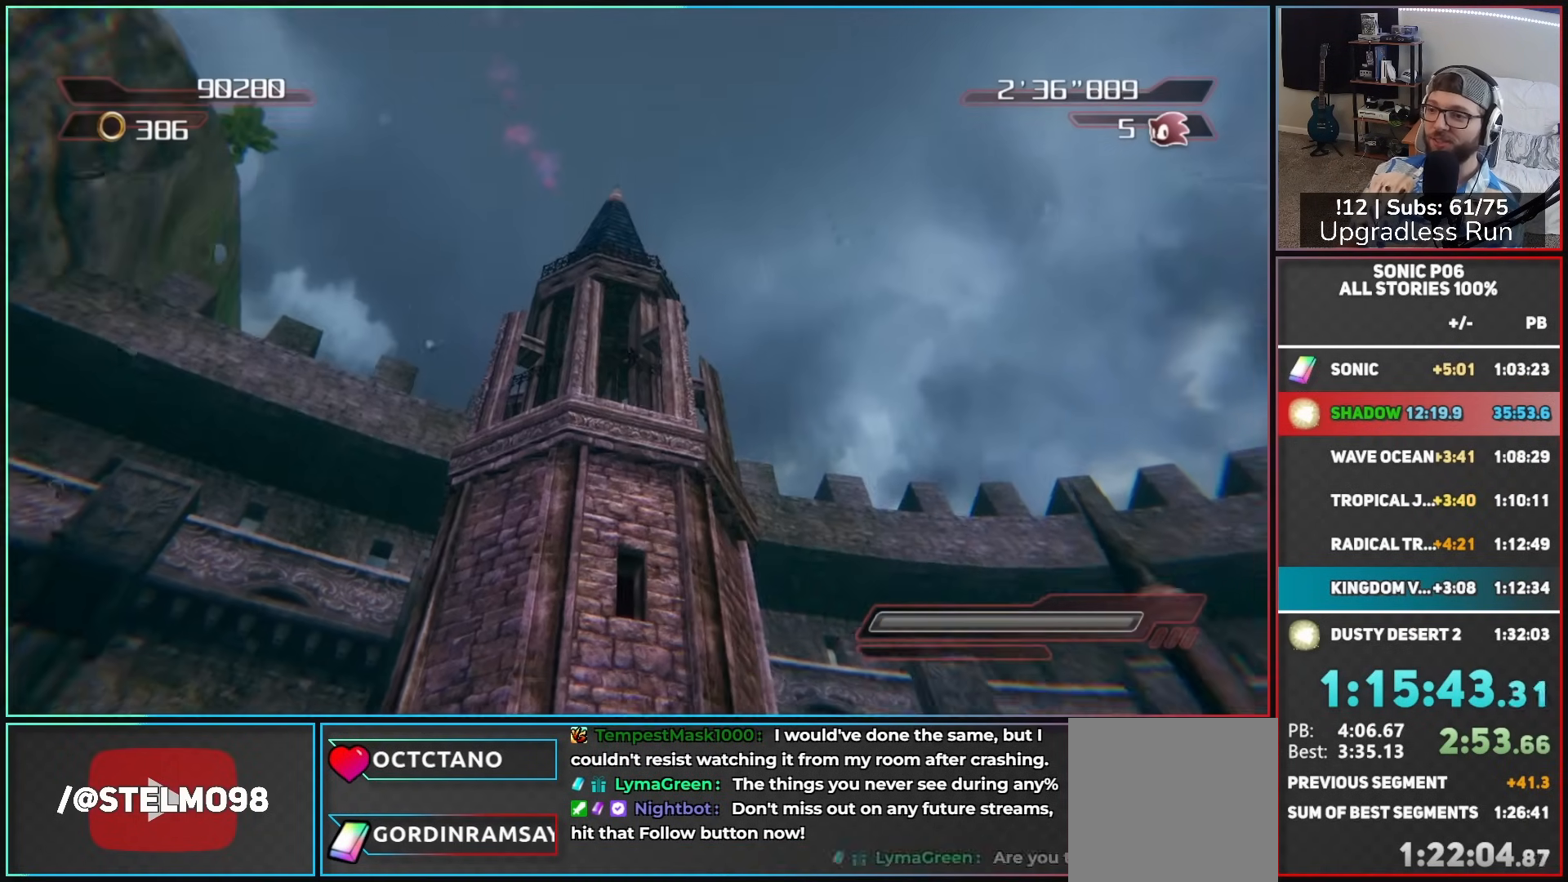
{"buttons": ["A"], "left_stick": "center", "right_stick": "center", "button_events": [[50, "A", "up"], [150, "A", "down"], [217, "A", "up"], [283, "A", "down"], [350, "A", "up"], [450, "A", "down"]]}
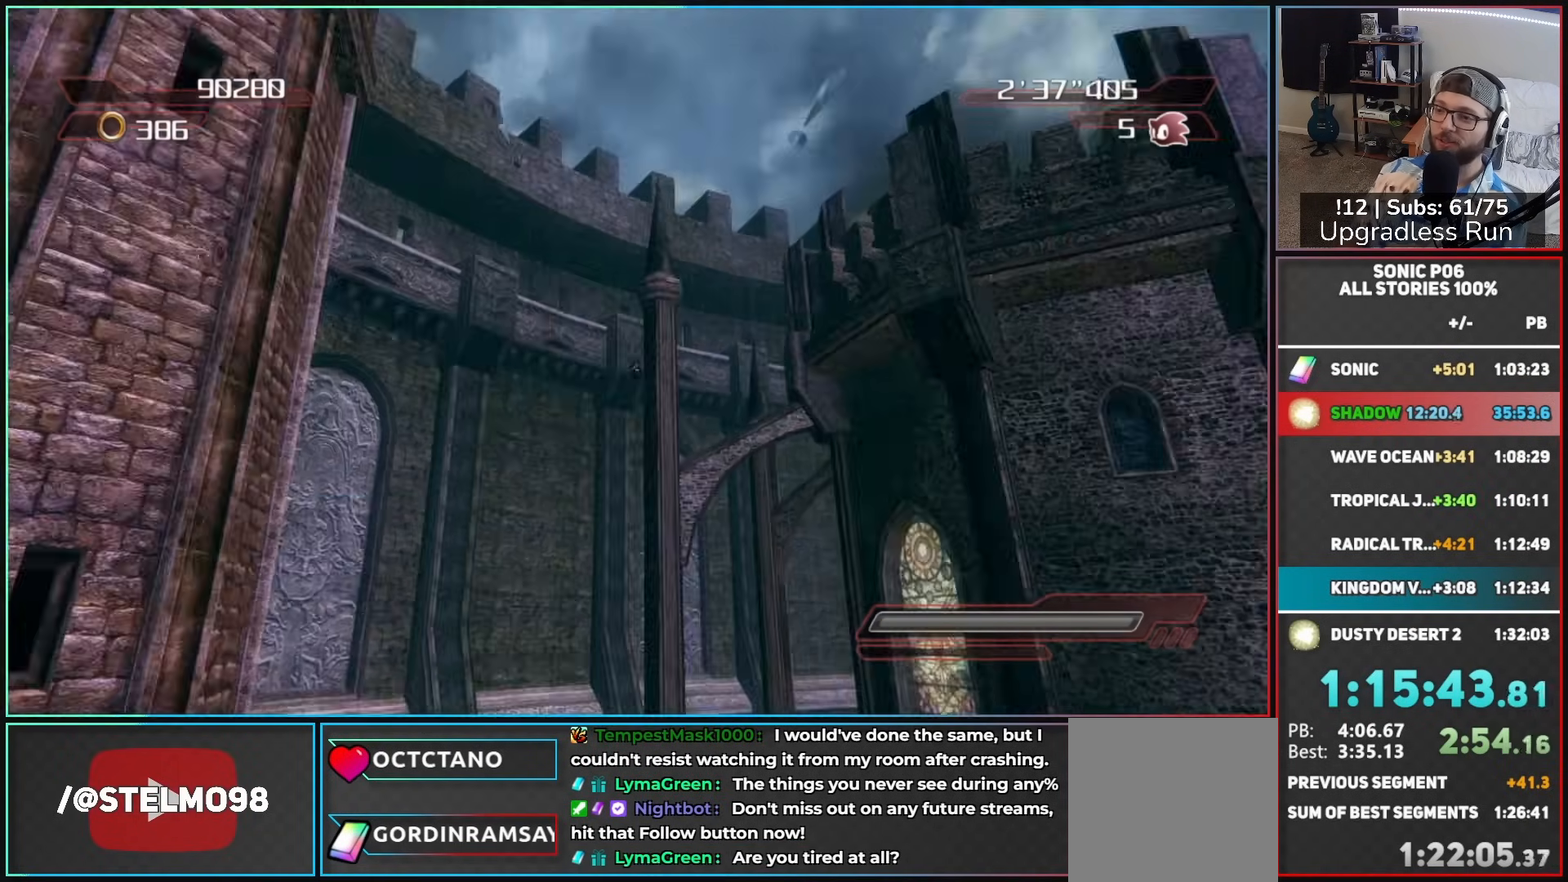
{"buttons": [], "left_stick": "up", "right_stick": "left", "button_events": [[17, "A", "up"]]}
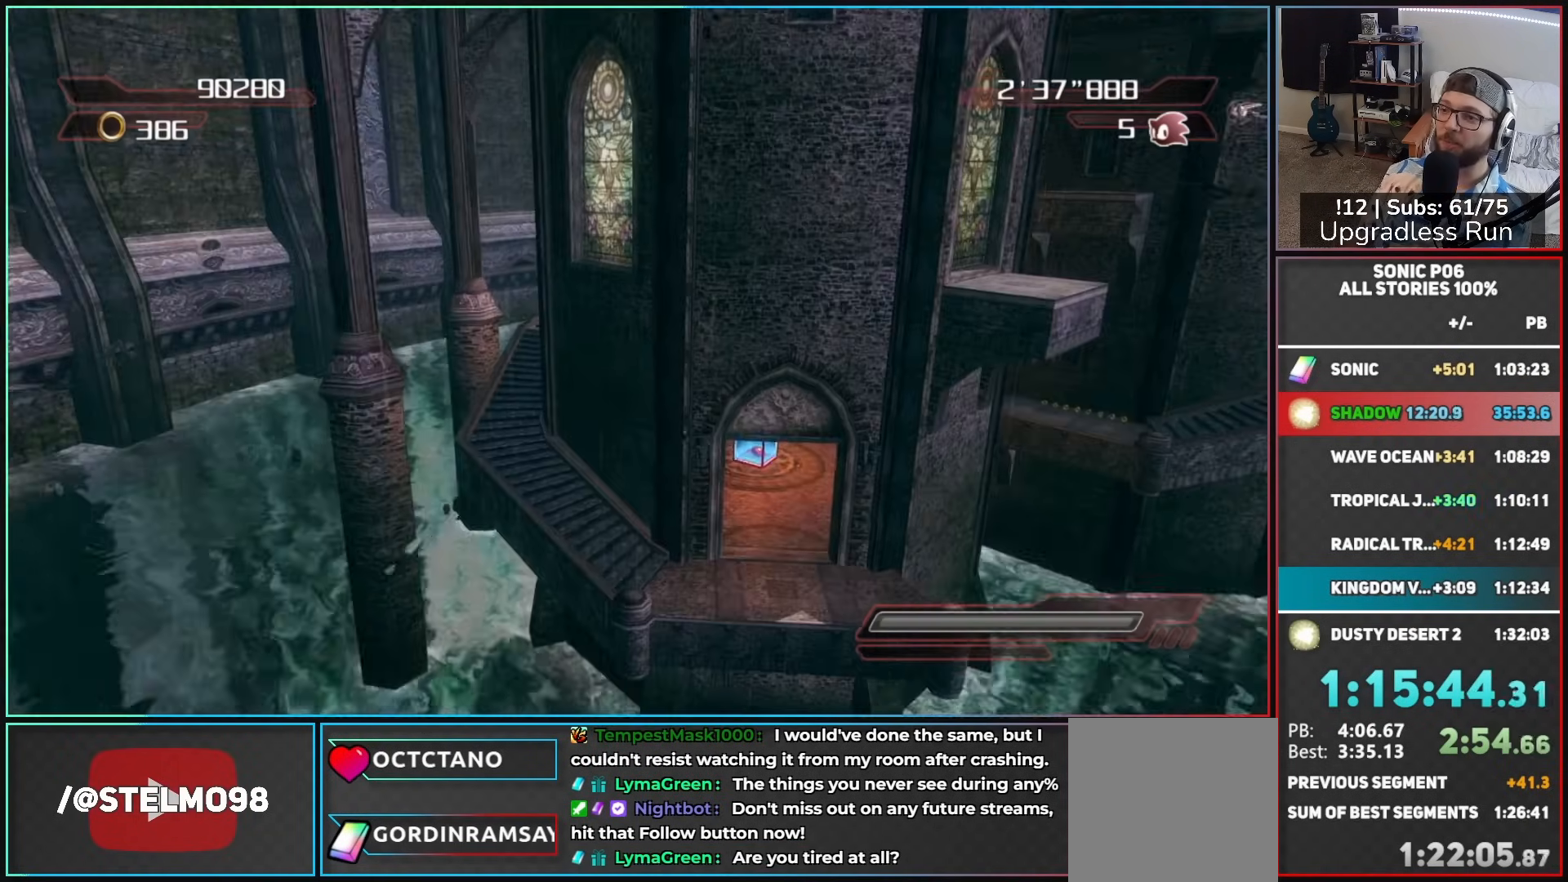
{"buttons": [], "left_stick": "right", "right_stick": "center", "button_events": []}
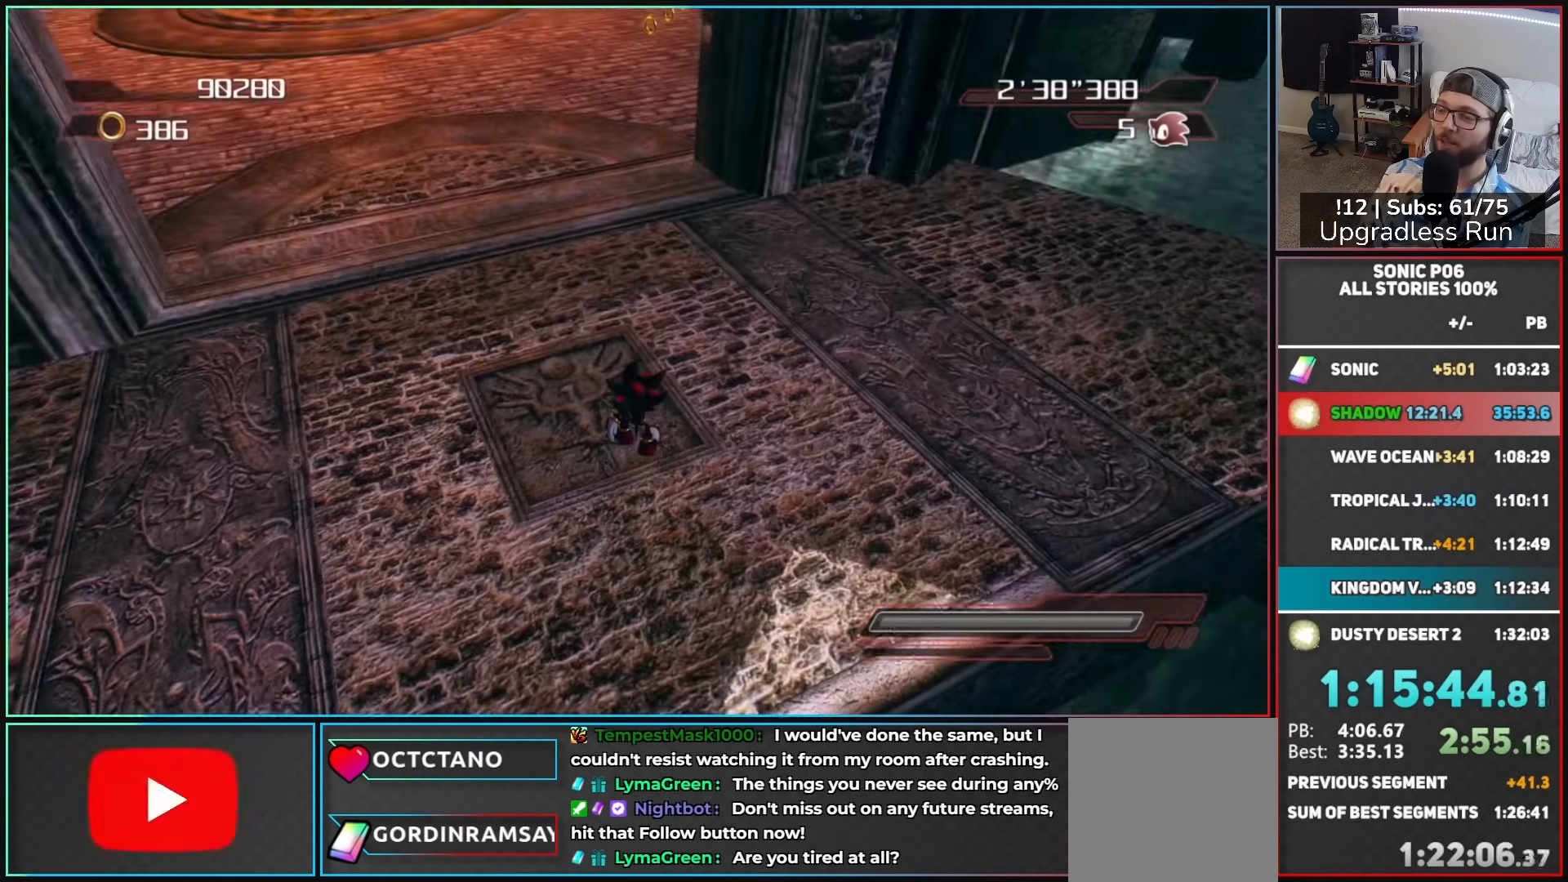
{"buttons": ["X"], "left_stick": "up-left", "right_stick": "center", "button_events": [[167, "X", "down"], [233, "X", "up"], [333, "X", "down"], [383, "X", "up"], [467, "X", "down"]]}